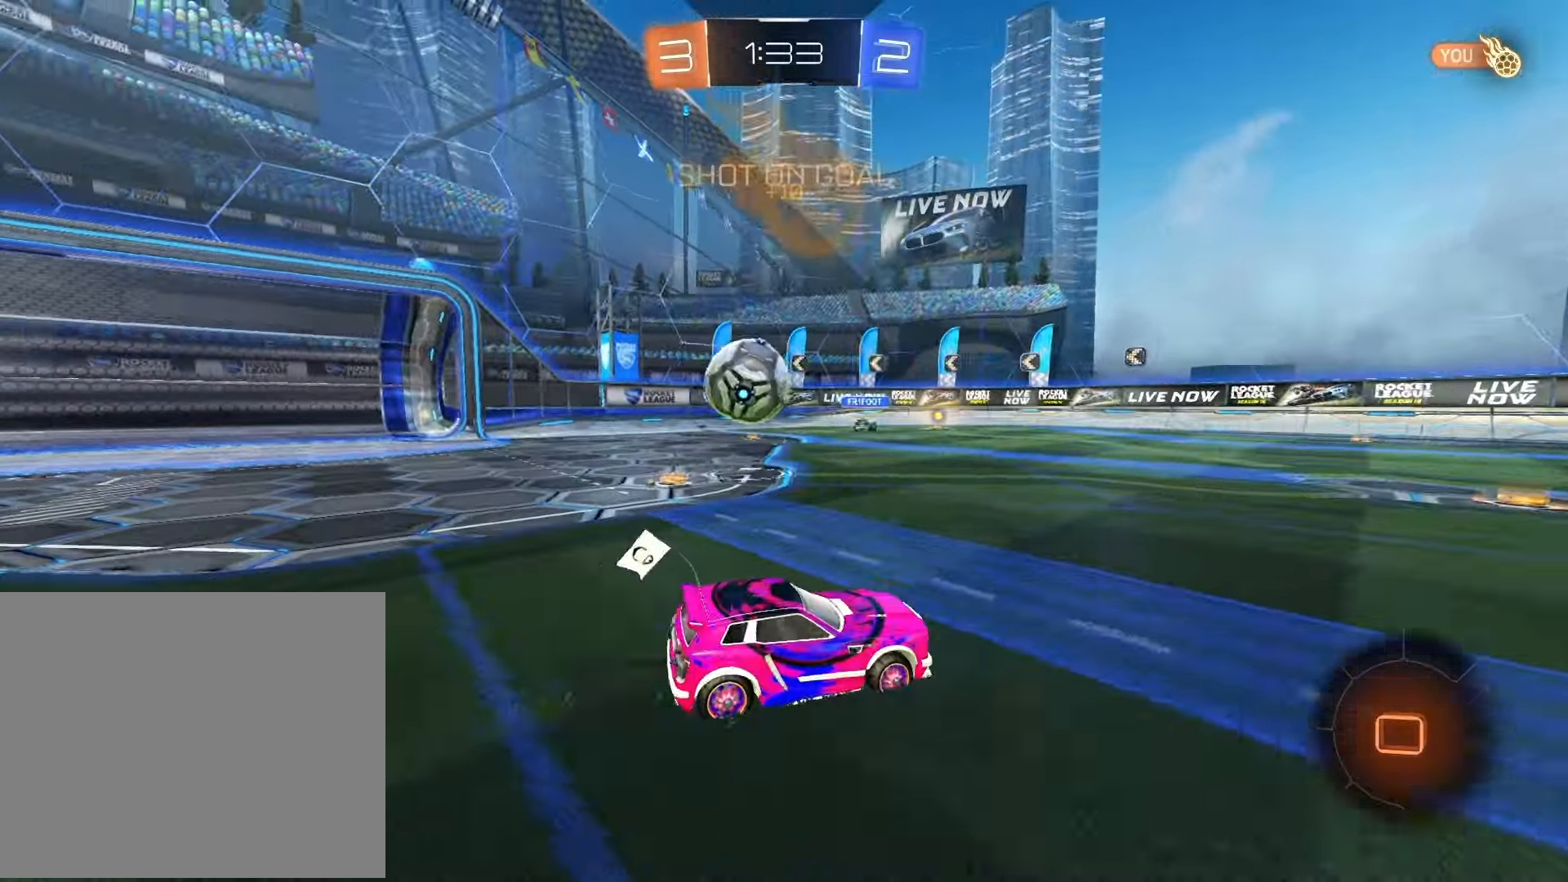
Gameplay with a controller (PlayStation layout); each line is a JSON object with the inputs held at the frame after it. "events" lists button and stick changes between this image and that frame as [ms after this image, input, new state], when the widget could be followed in between.
{"buttons": ["R2"], "left_stick": "left", "right_stick": "center", "events": [[283, "R2", "down"], [300, "CROSS", "down"], [367, "left_stick", "center"], [433, "CROSS", "up"], [500, "left_stick", "left"]]}
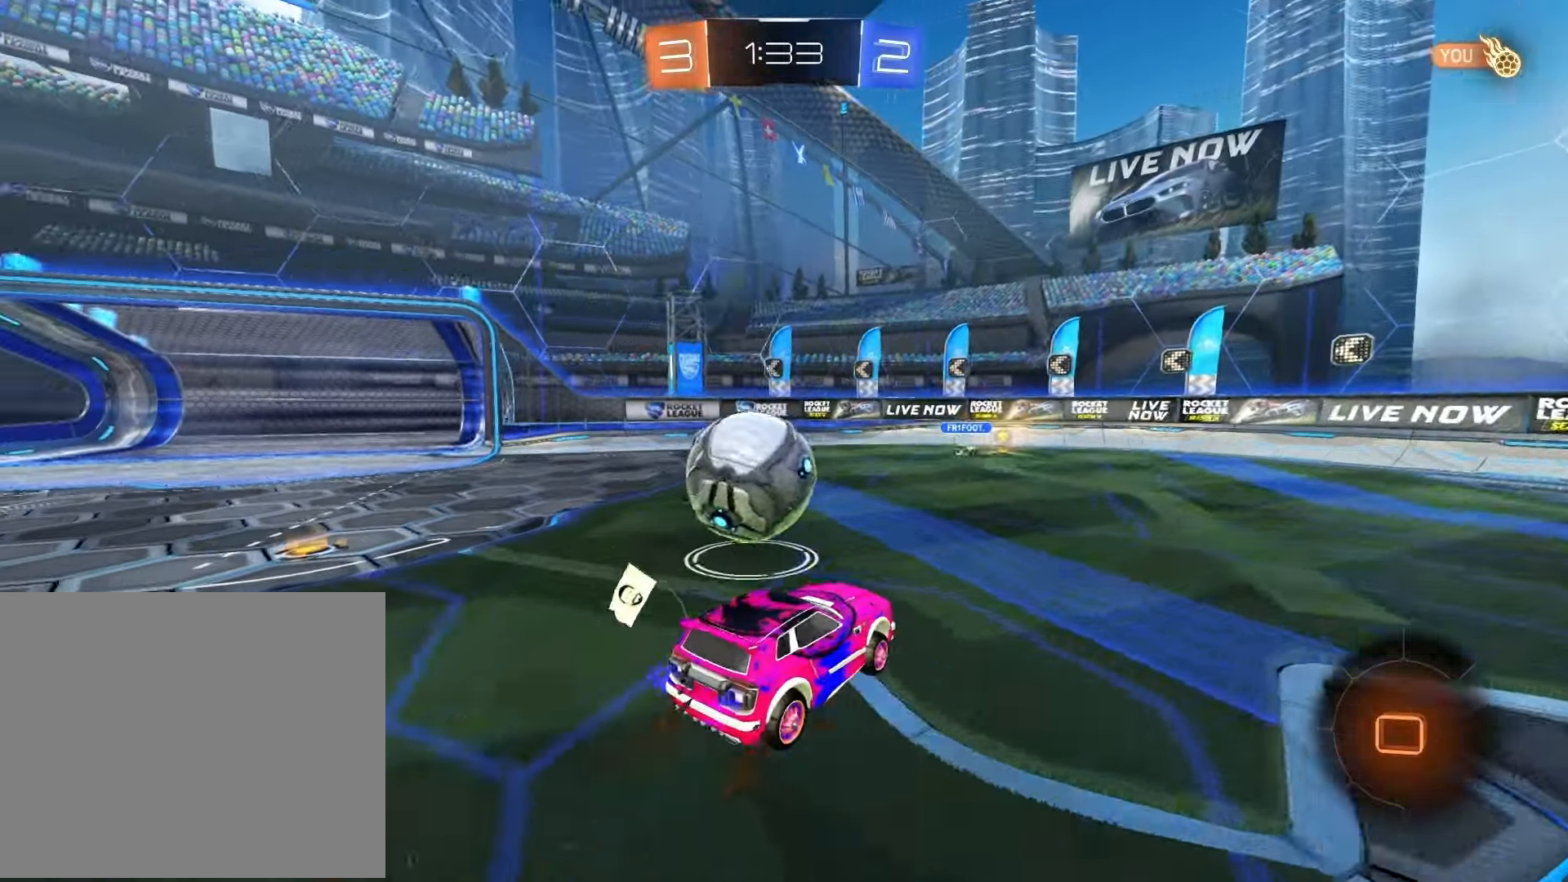
{"buttons": ["SQUARE", "R2"], "left_stick": "down-left", "right_stick": "center", "events": [[67, "CROSS", "down"], [150, "CROSS", "up"], [233, "CROSS", "down"], [267, "SQUARE", "down"], [283, "CROSS", "up"], [367, "left_stick", "down-left"]]}
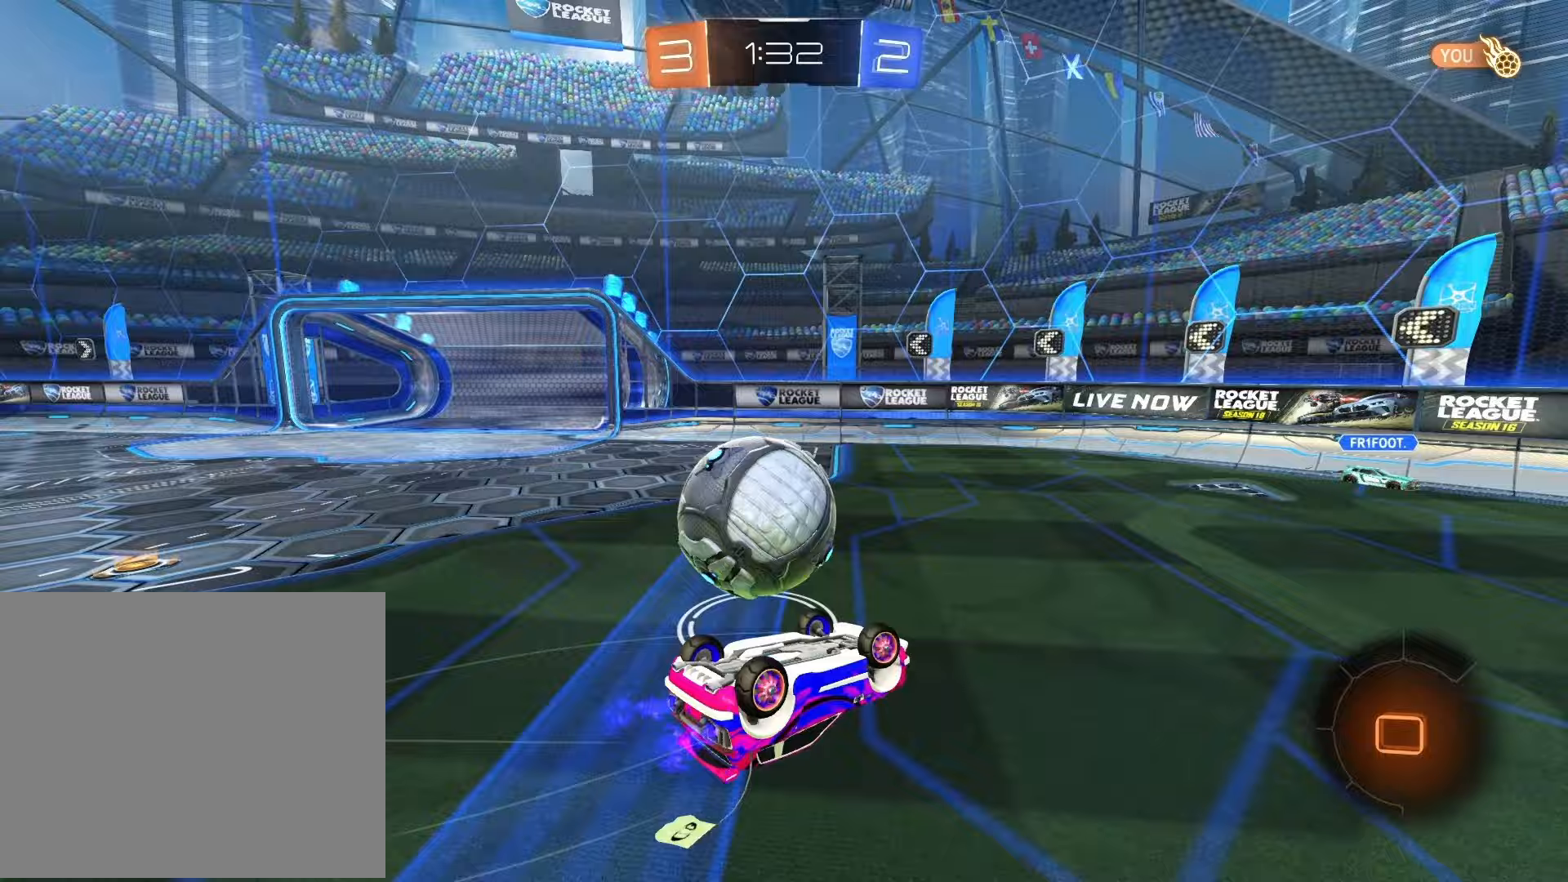
{"buttons": ["R2"], "left_stick": "center", "right_stick": "center", "events": [[233, "SQUARE", "up"], [267, "left_stick", "center"]]}
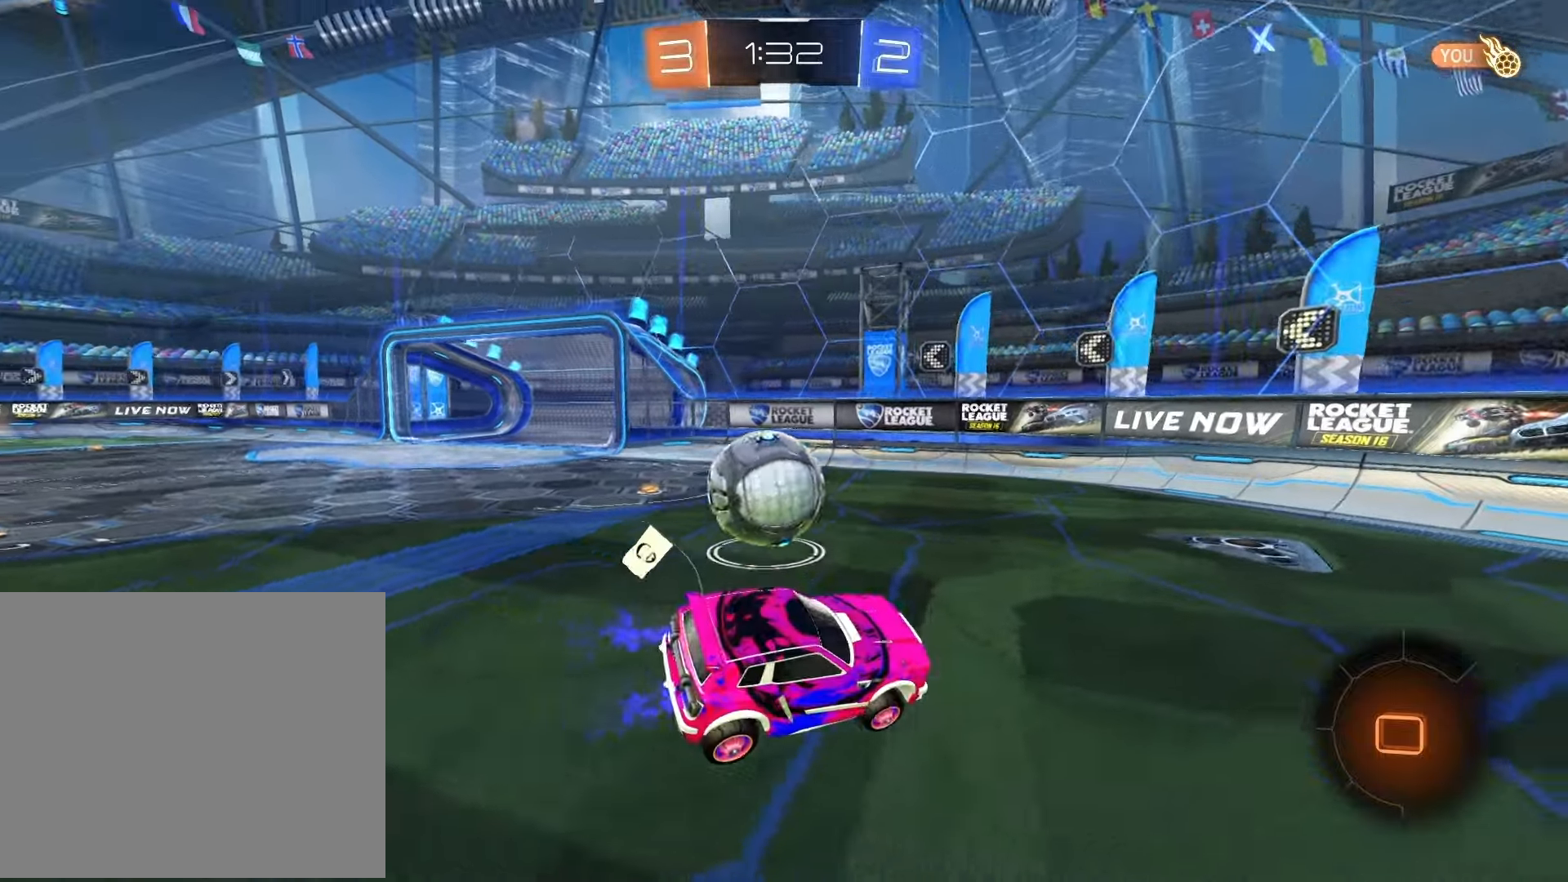
{"buttons": ["R2"], "left_stick": "right", "right_stick": "center", "events": [[100, "left_stick", "right"]]}
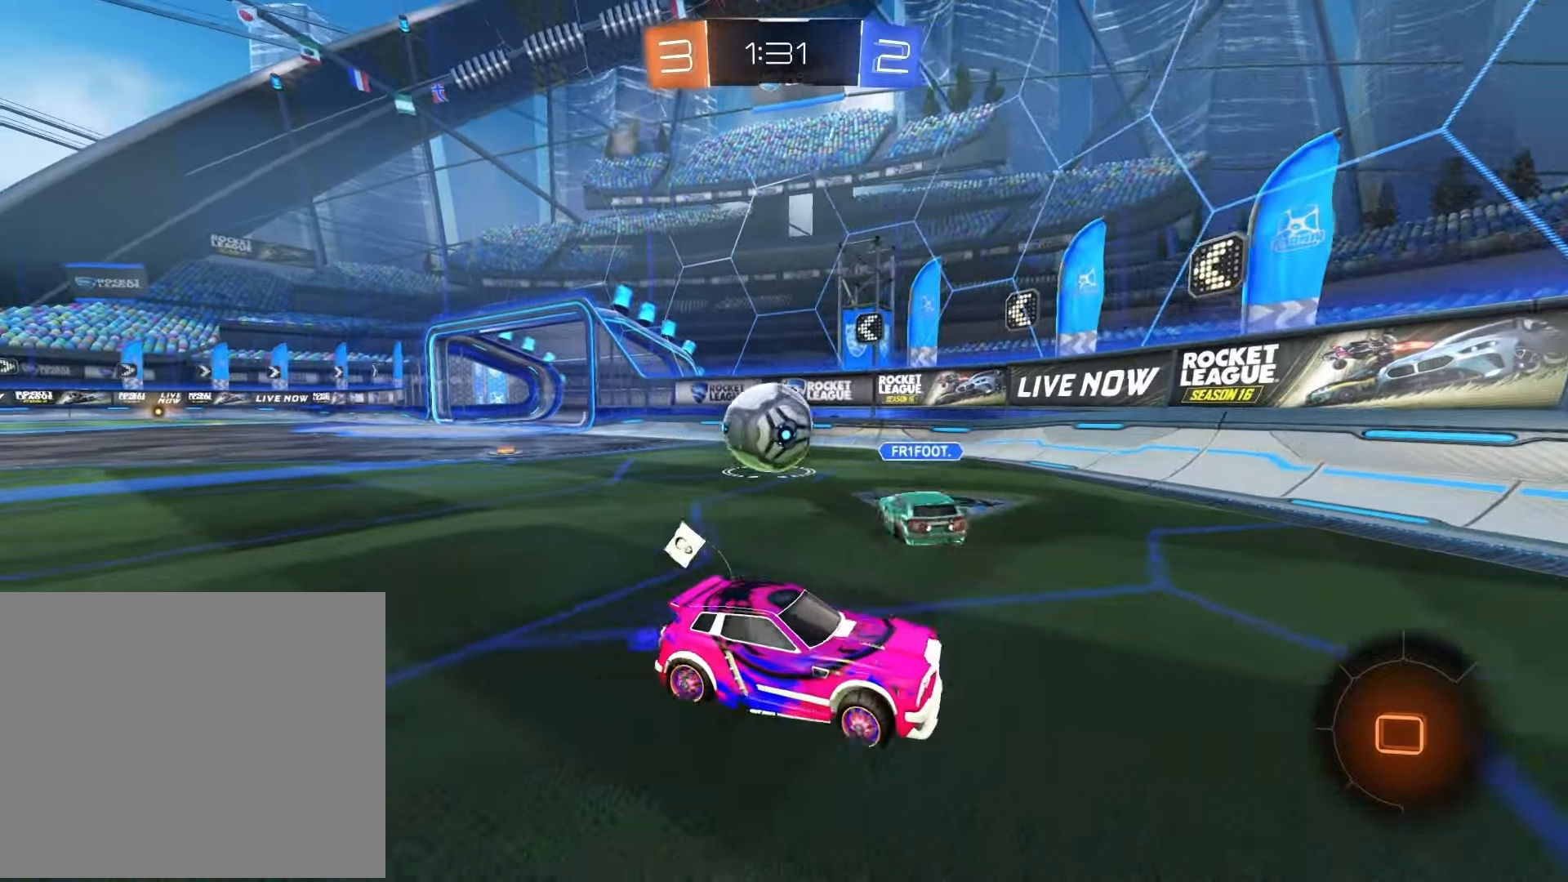
{"buttons": ["R2"], "left_stick": "right", "right_stick": "center", "events": [[117, "TRIANGLE", "down"], [250, "TRIANGLE", "up"]]}
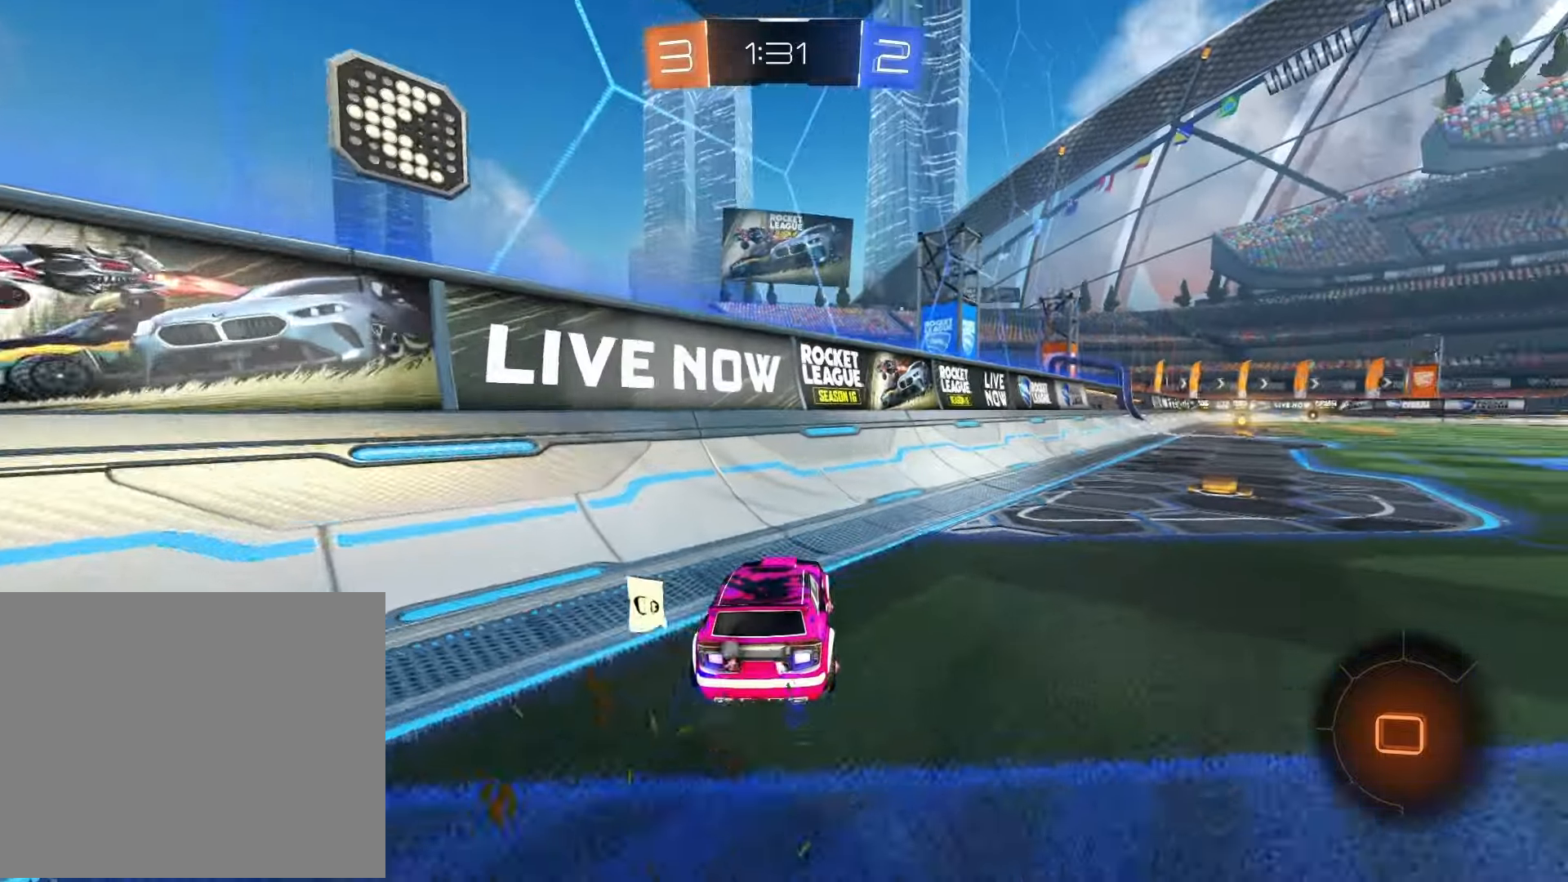
{"buttons": ["CROSS", "R2"], "left_stick": "up", "right_stick": "center", "events": [[250, "left_stick", "up"], [283, "CROSS", "down"], [350, "CROSS", "up"], [417, "CROSS", "down"]]}
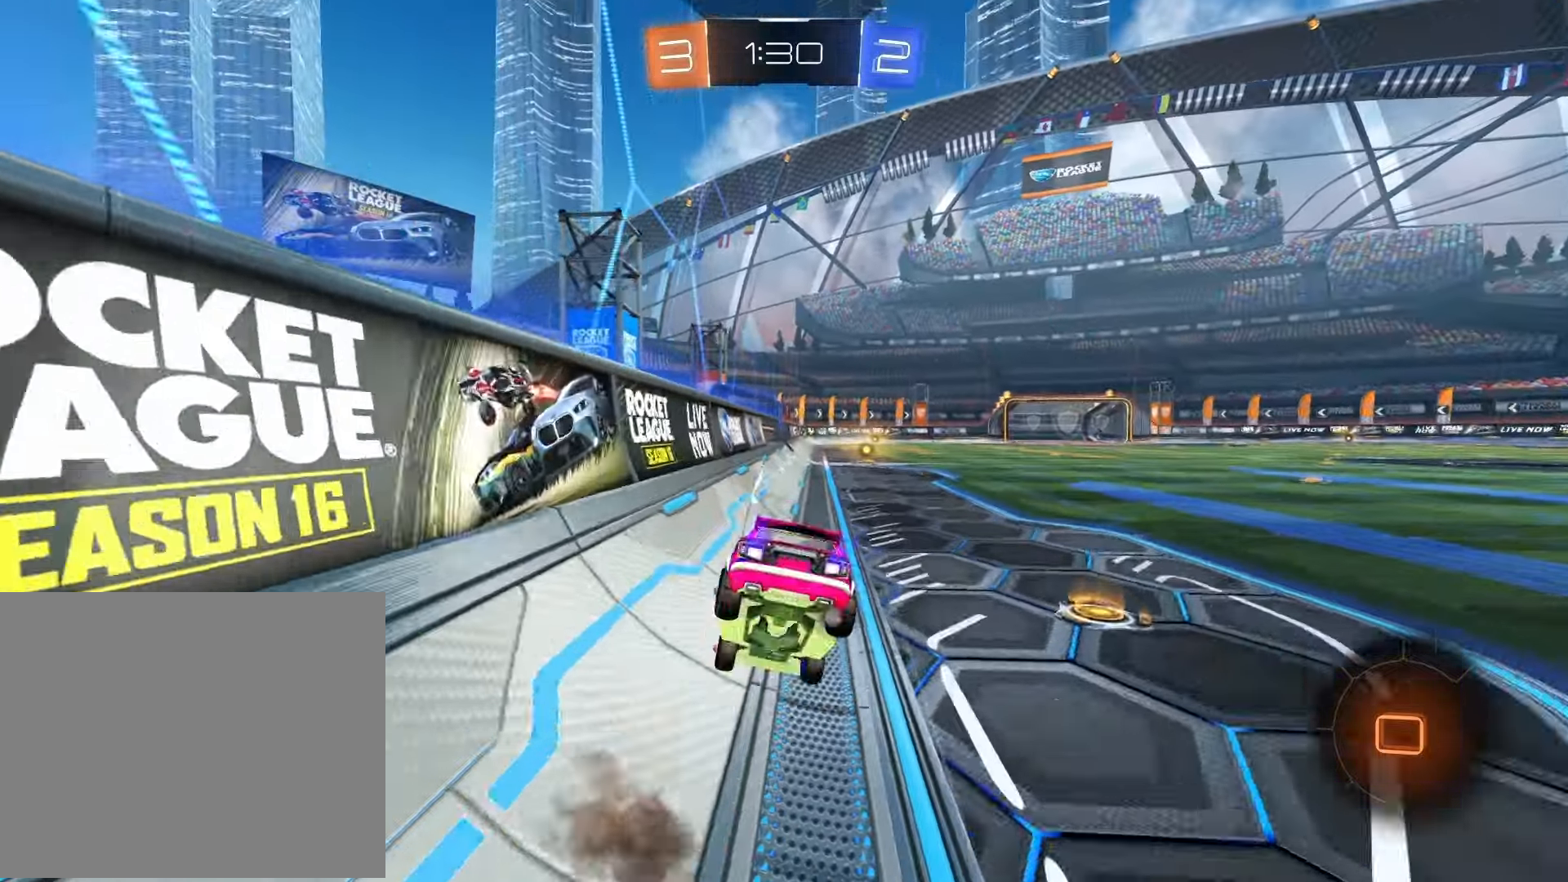
{"buttons": ["TRIANGLE", "R2"], "left_stick": "up", "right_stick": "center", "events": [[83, "CROSS", "up"], [83, "TRIANGLE", "down"], [183, "TRIANGLE", "up"], [450, "TRIANGLE", "down"]]}
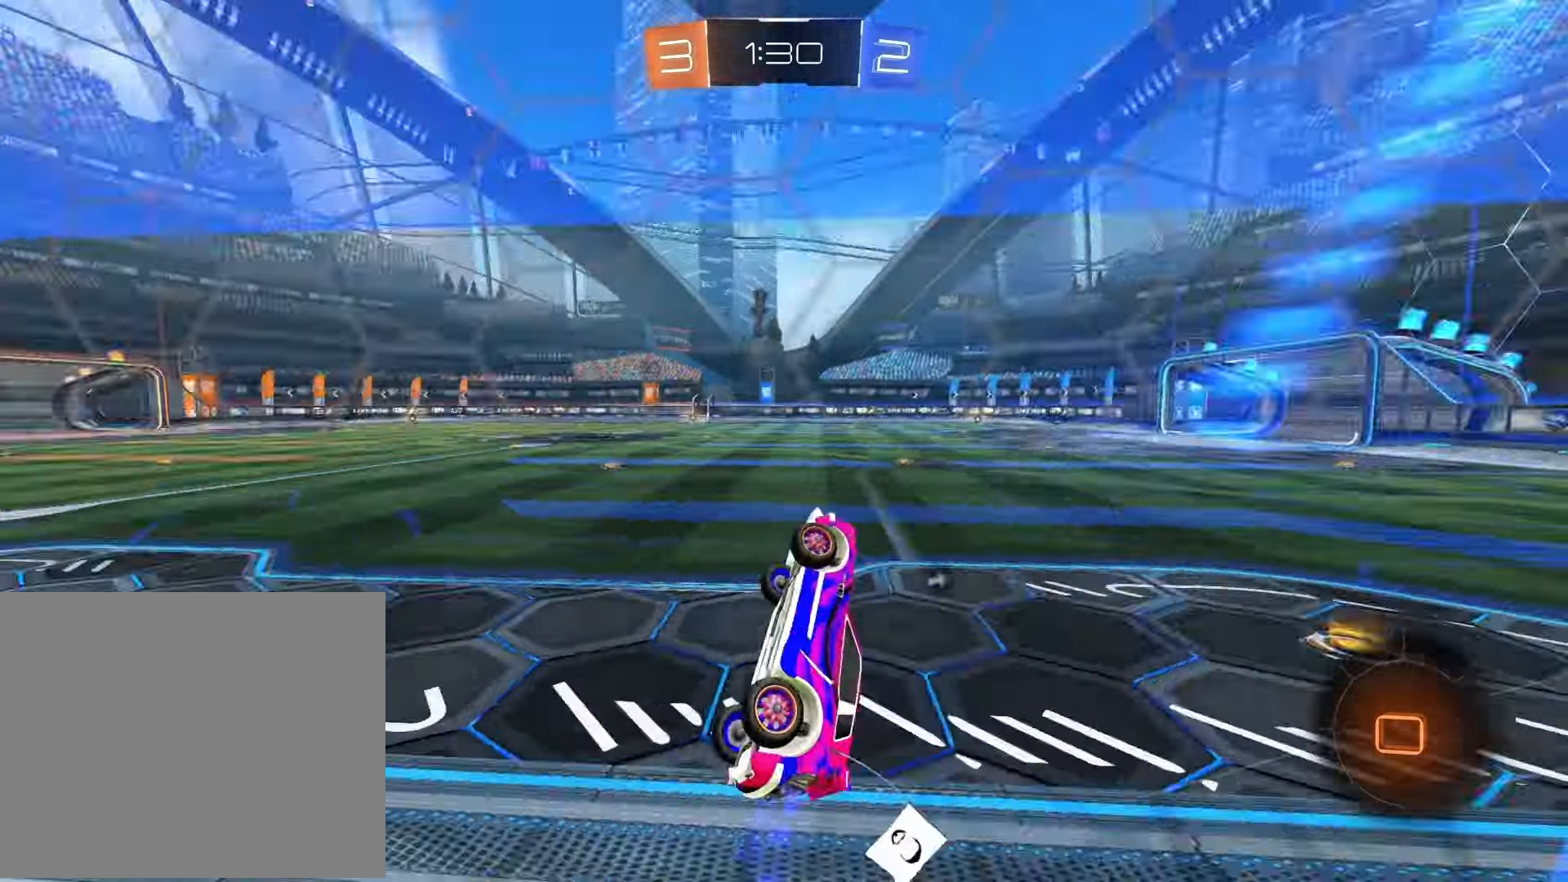
{"buttons": ["R2"], "left_stick": "right", "right_stick": "center", "events": [[17, "TRIANGLE", "up"], [500, "left_stick", "right"]]}
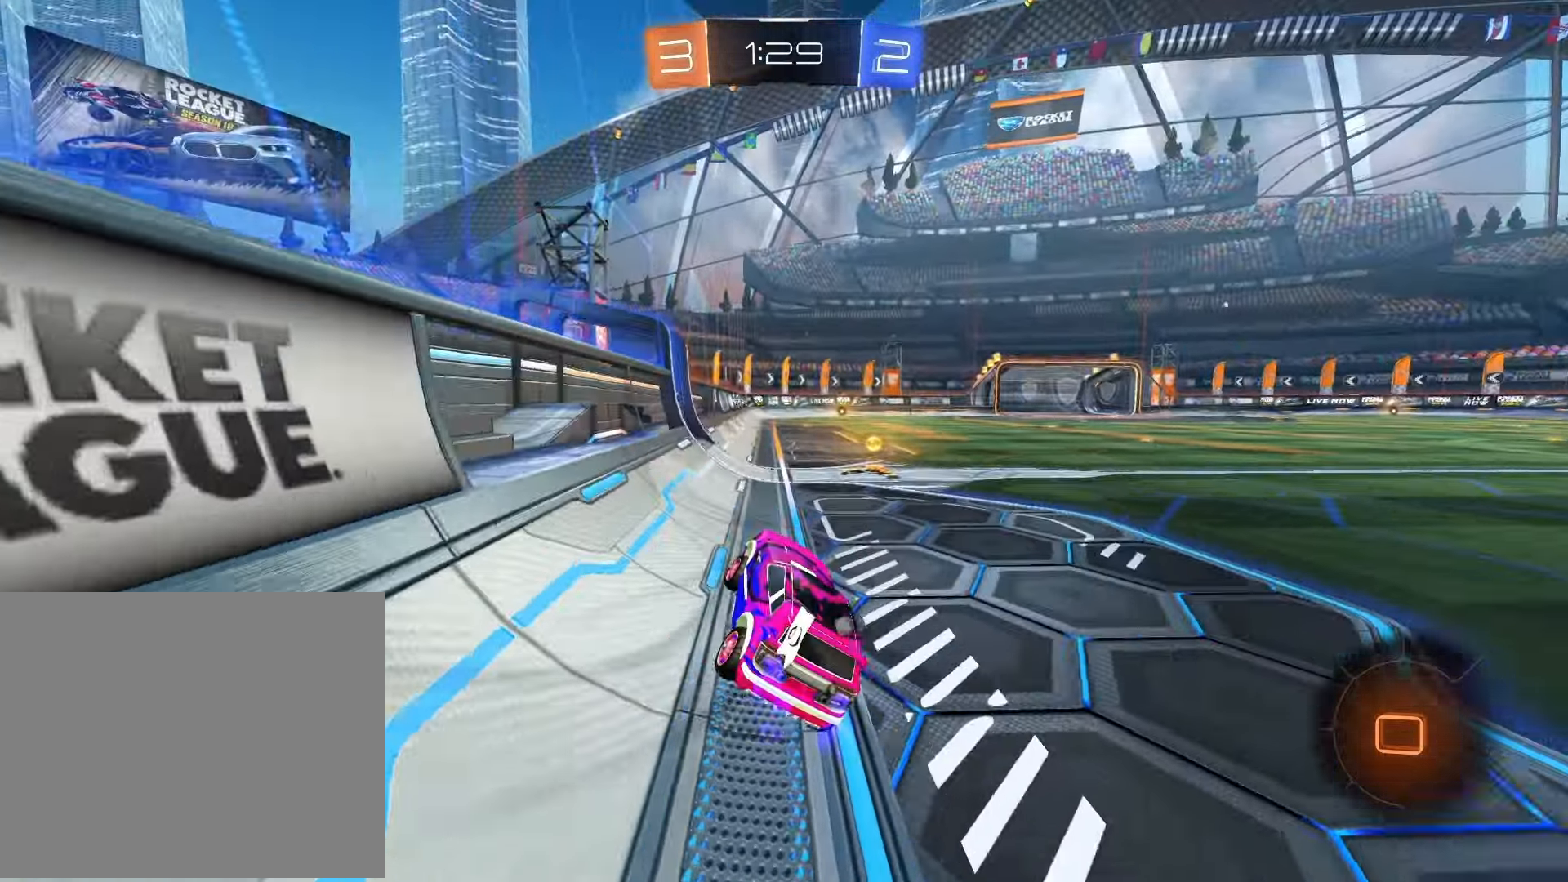
{"buttons": ["R2"], "left_stick": "right", "right_stick": "center", "events": [[67, "TRIANGLE", "down"], [150, "TRIANGLE", "up"], [150, "left_stick", "up"], [217, "left_stick", "right"]]}
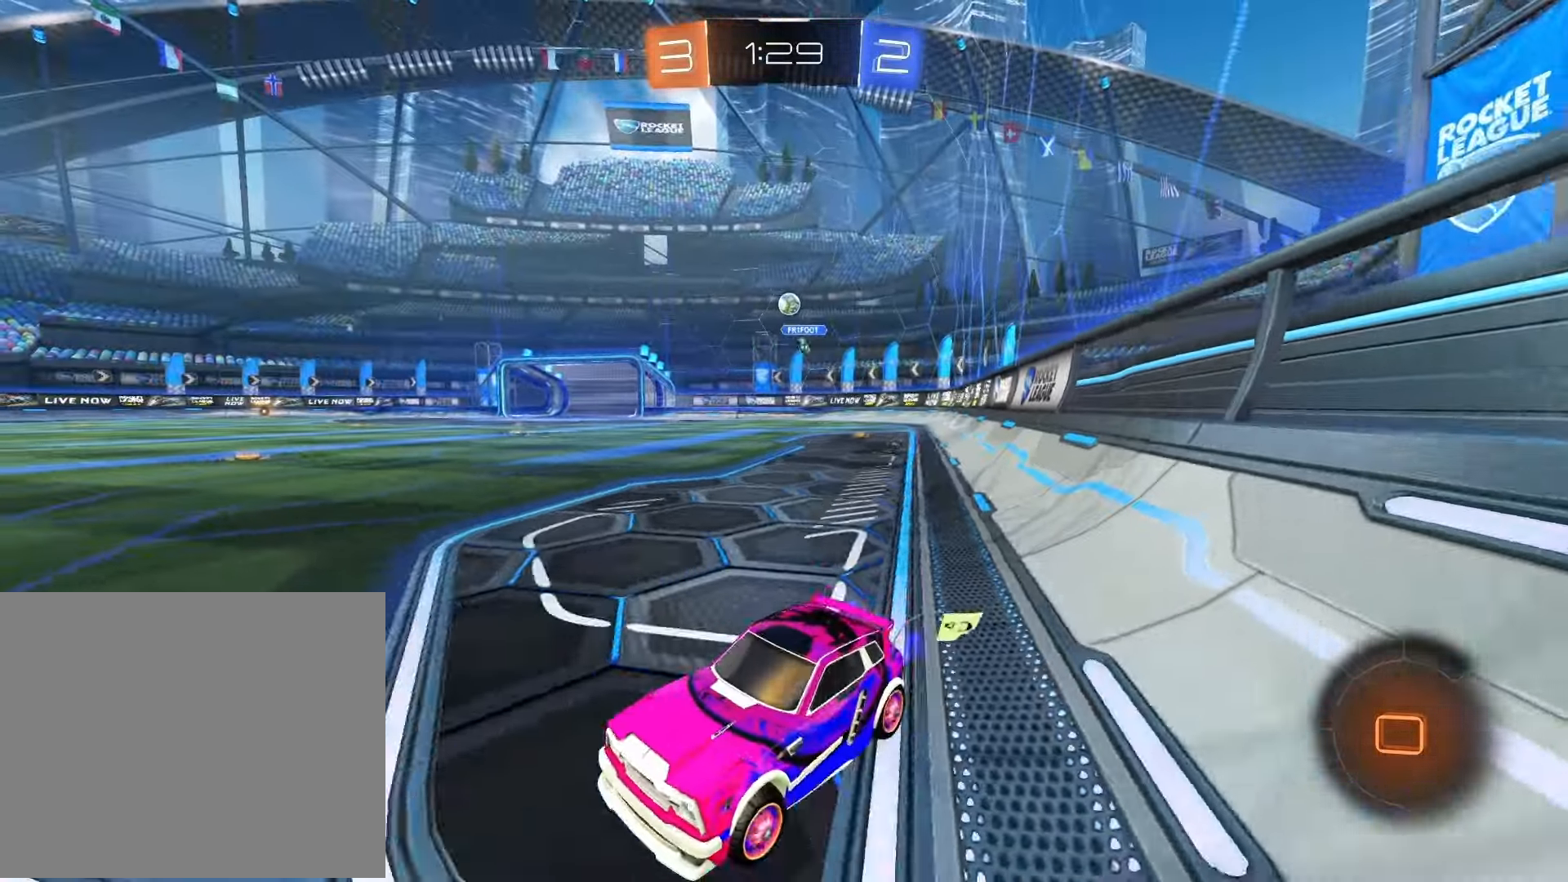
{"buttons": ["R2"], "left_stick": "right", "right_stick": "center", "events": [[50, "SQUARE", "down"], [133, "SQUARE", "up"]]}
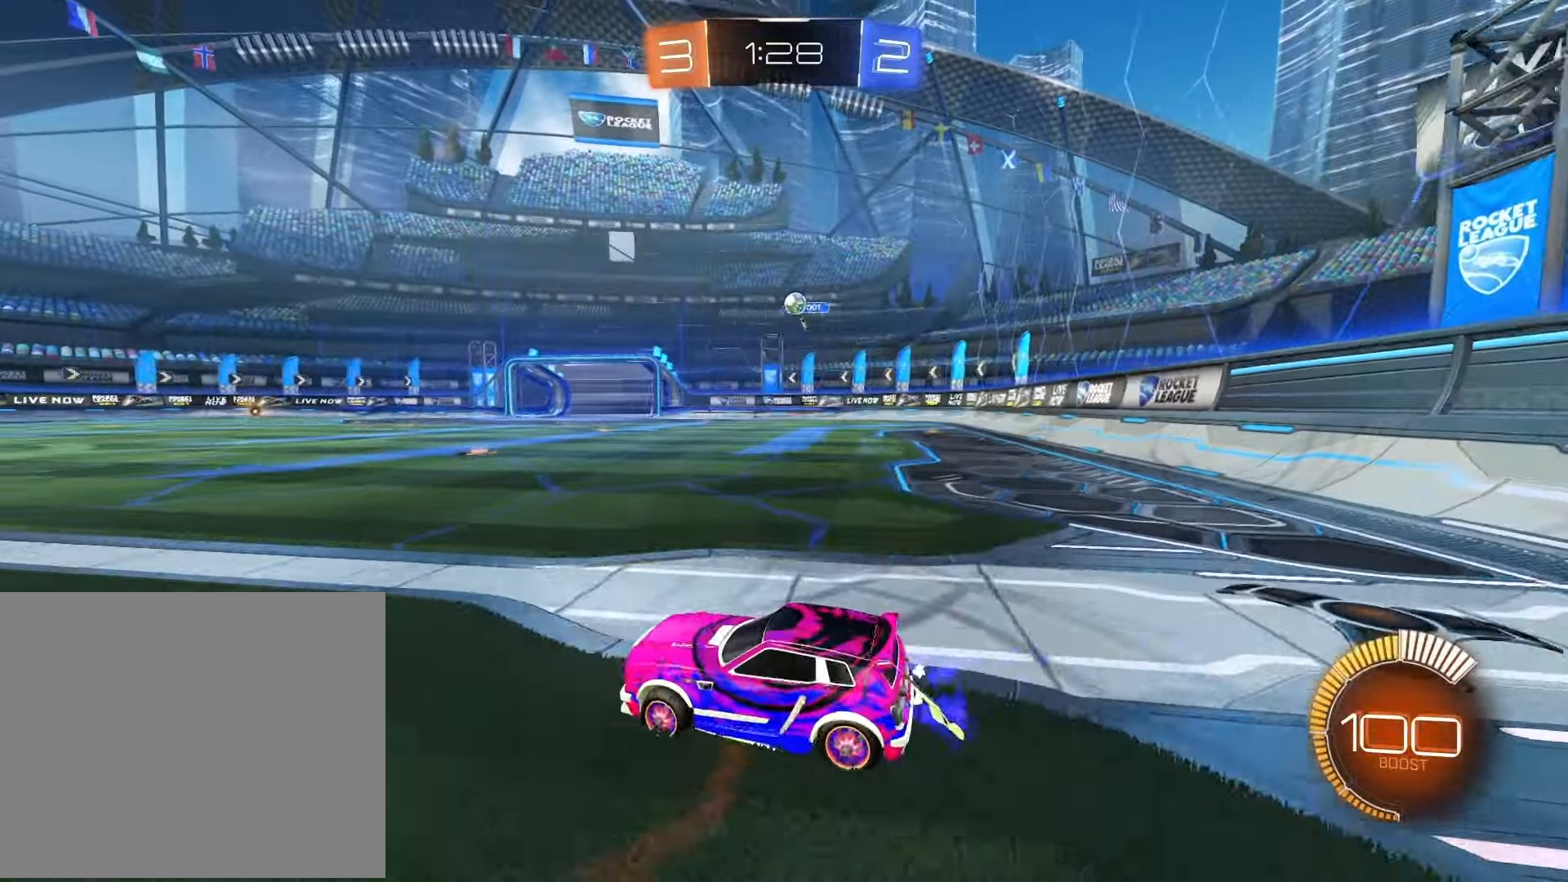
{"buttons": ["L2", "R2"], "left_stick": "left", "right_stick": "center", "events": [[50, "R2", "up"], [217, "left_stick", "left"], [250, "R2", "down"], [483, "L2", "down"]]}
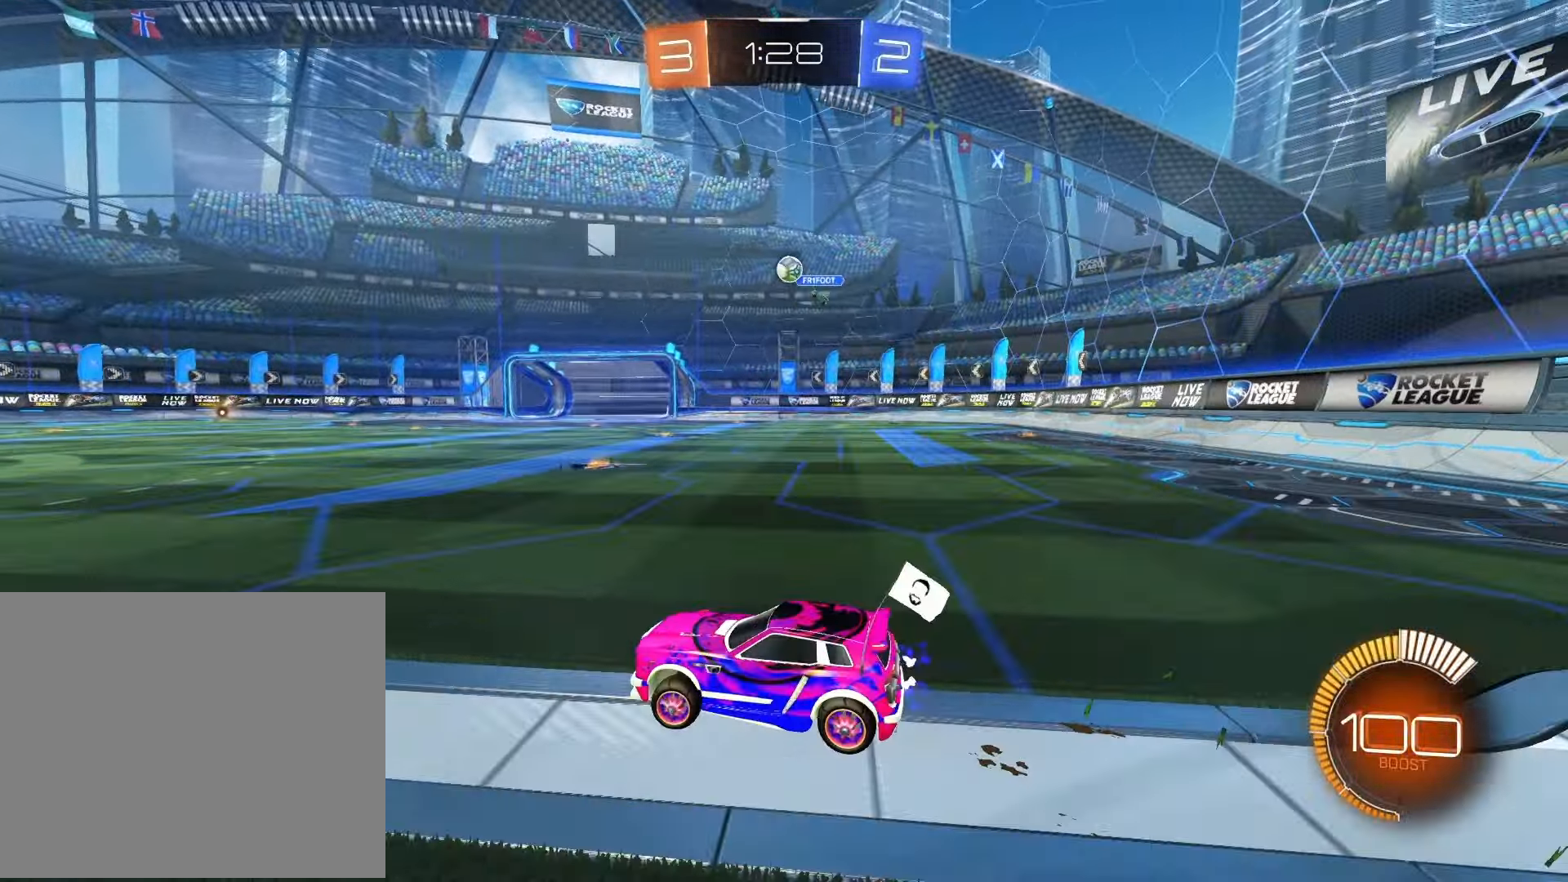
{"buttons": ["R1", "R2"], "left_stick": "left", "right_stick": "center", "events": [[17, "R2", "up"], [17, "left_stick", "up-right"], [167, "L2", "up"], [167, "R2", "down"], [333, "R1", "down"], [483, "left_stick", "left"]]}
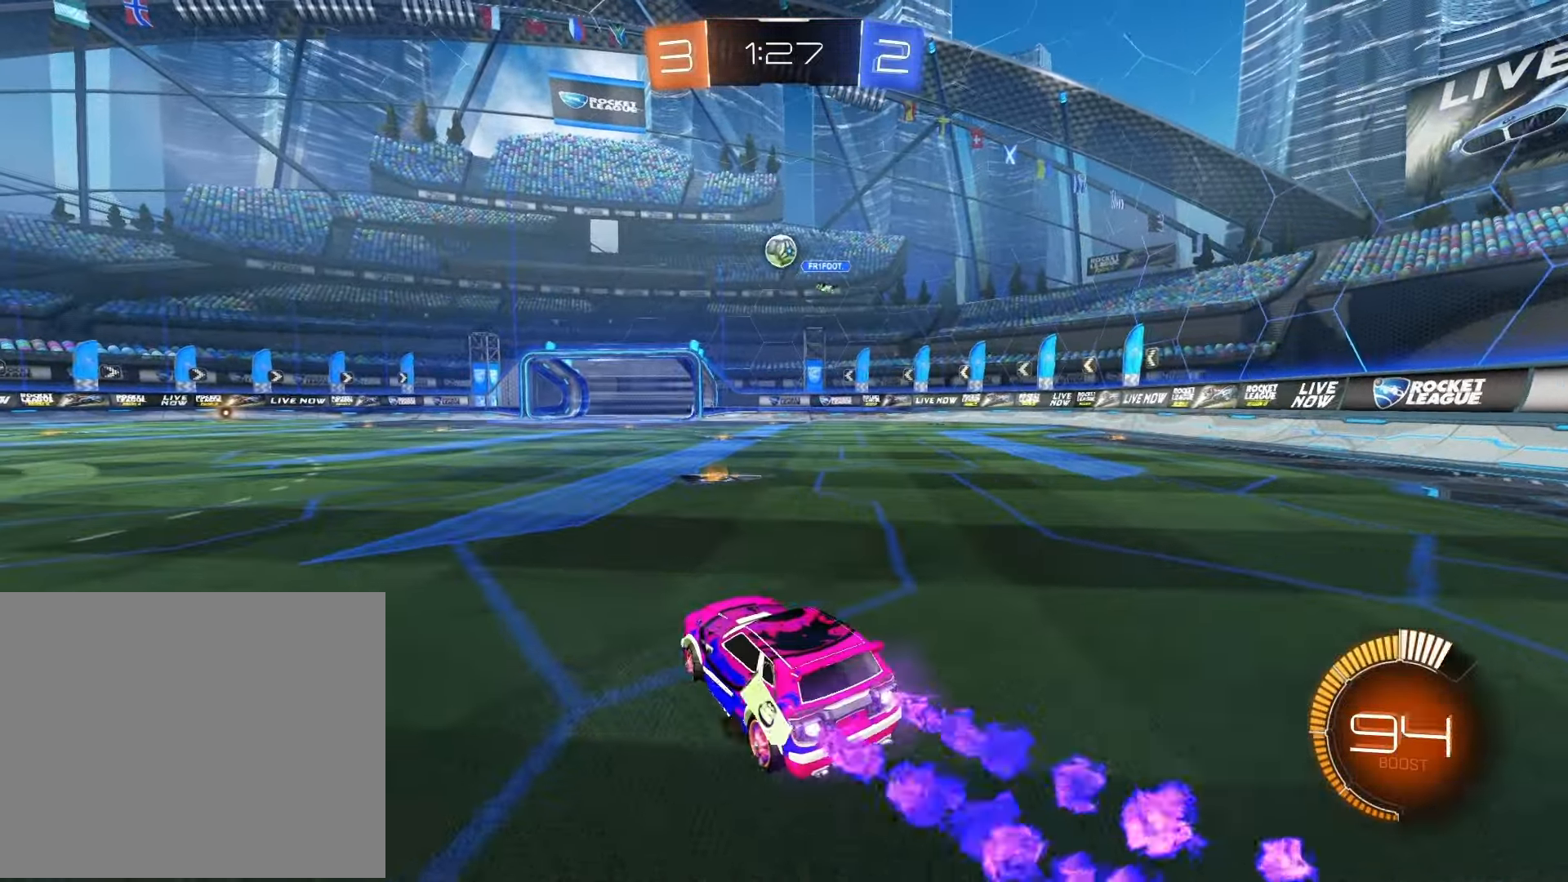
{"buttons": ["L2"], "left_stick": "left", "right_stick": "center", "events": [[217, "R1", "up"], [367, "R2", "up"], [433, "L2", "down"]]}
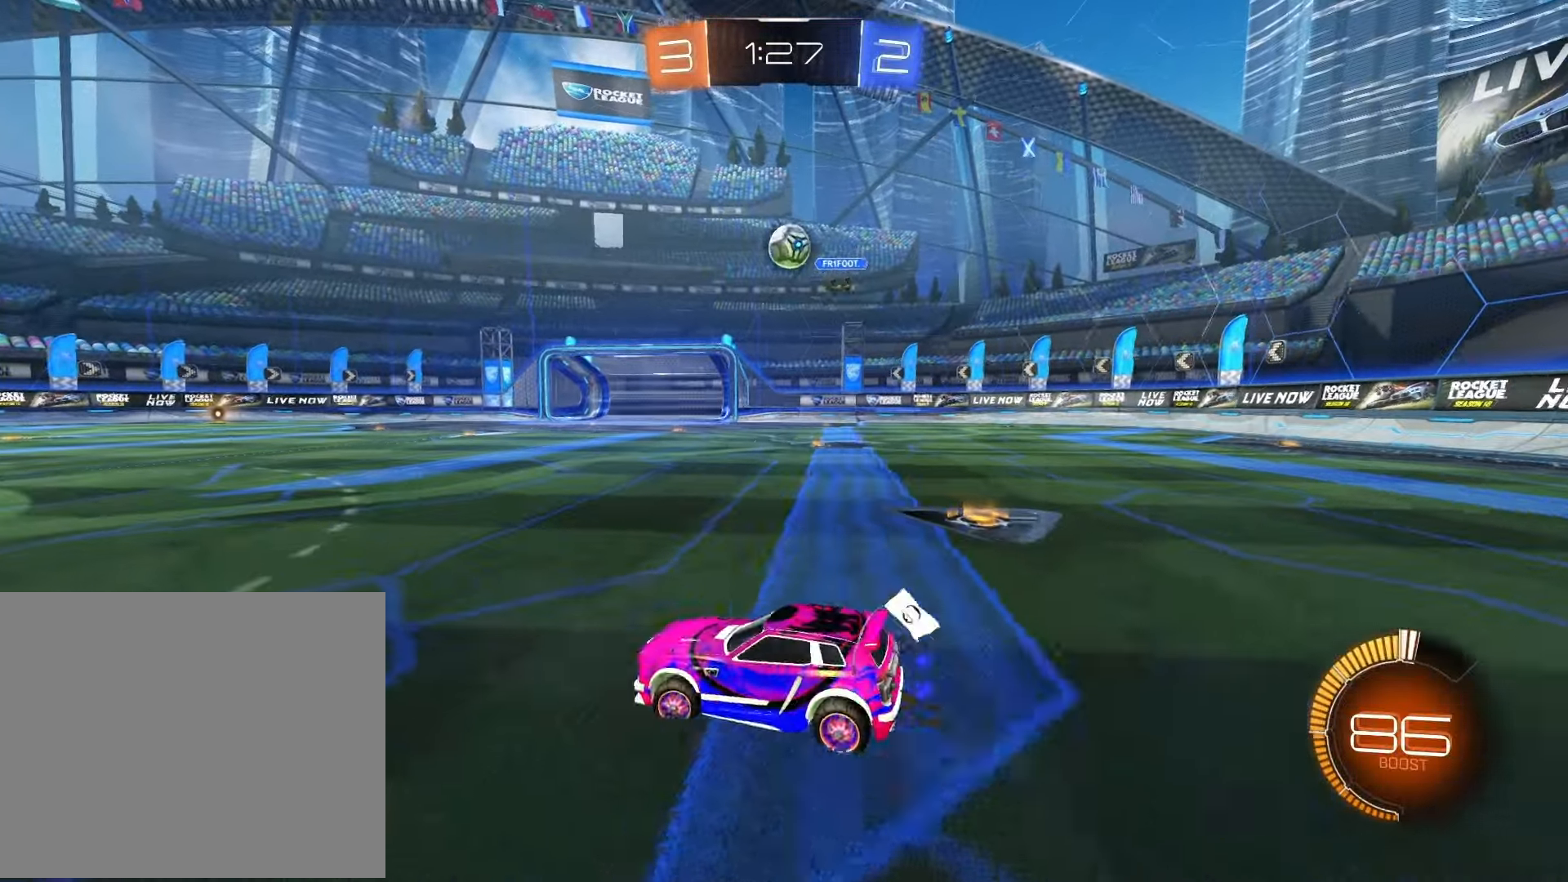
{"buttons": ["R2"], "left_stick": "up-right", "right_stick": "center", "events": [[50, "R2", "down"], [100, "L2", "up"], [300, "left_stick", "center"], [500, "left_stick", "up-right"]]}
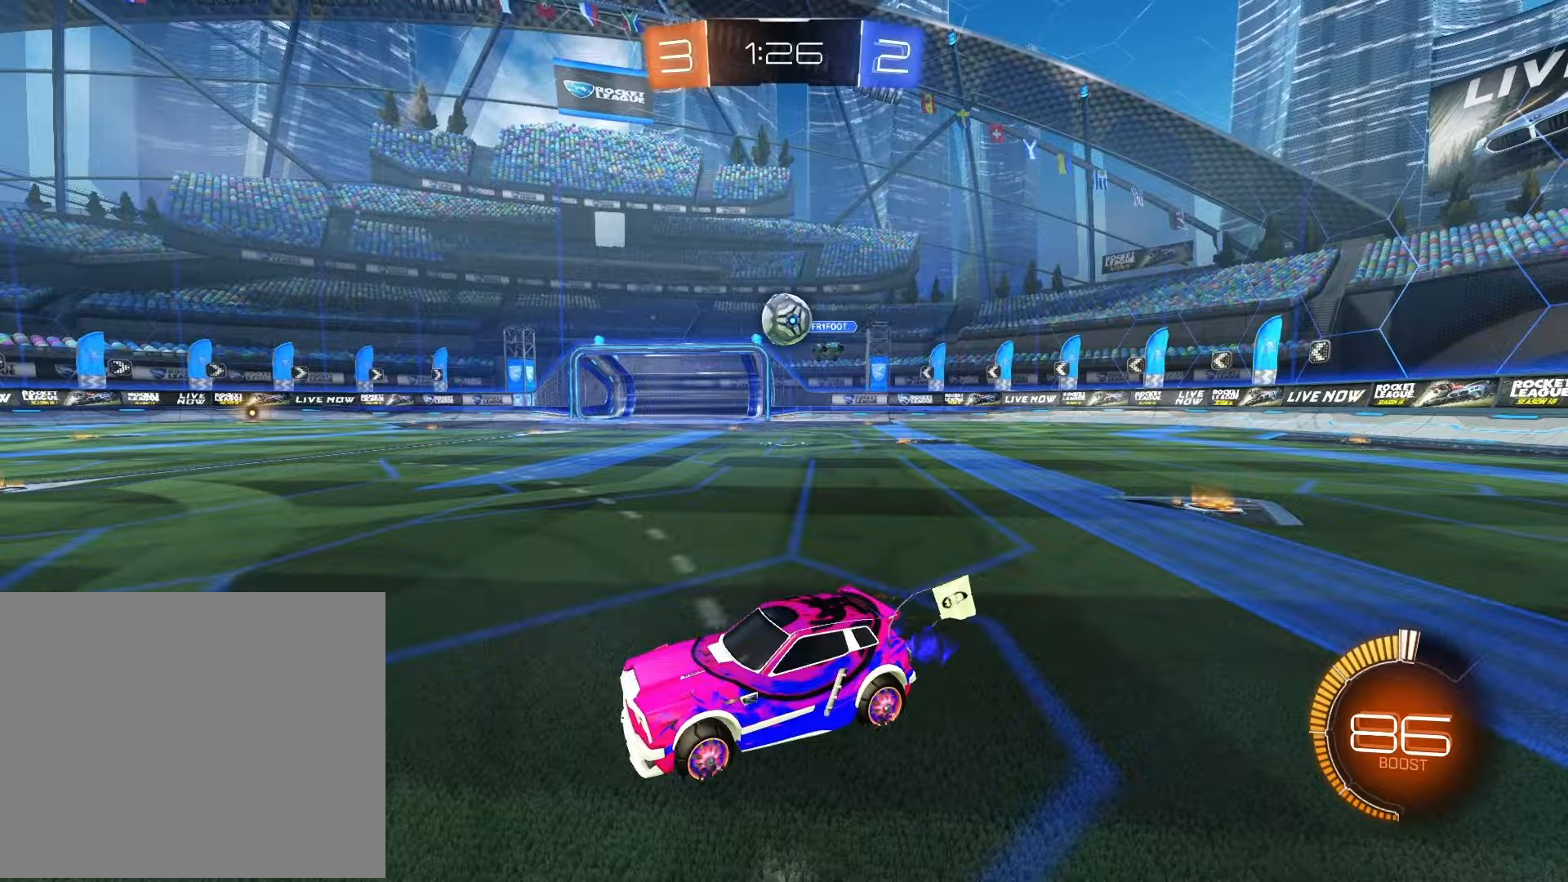
{"buttons": [], "left_stick": "center", "right_stick": "center", "events": [[117, "left_stick", "left"], [333, "left_stick", "center"], [500, "R2", "up"]]}
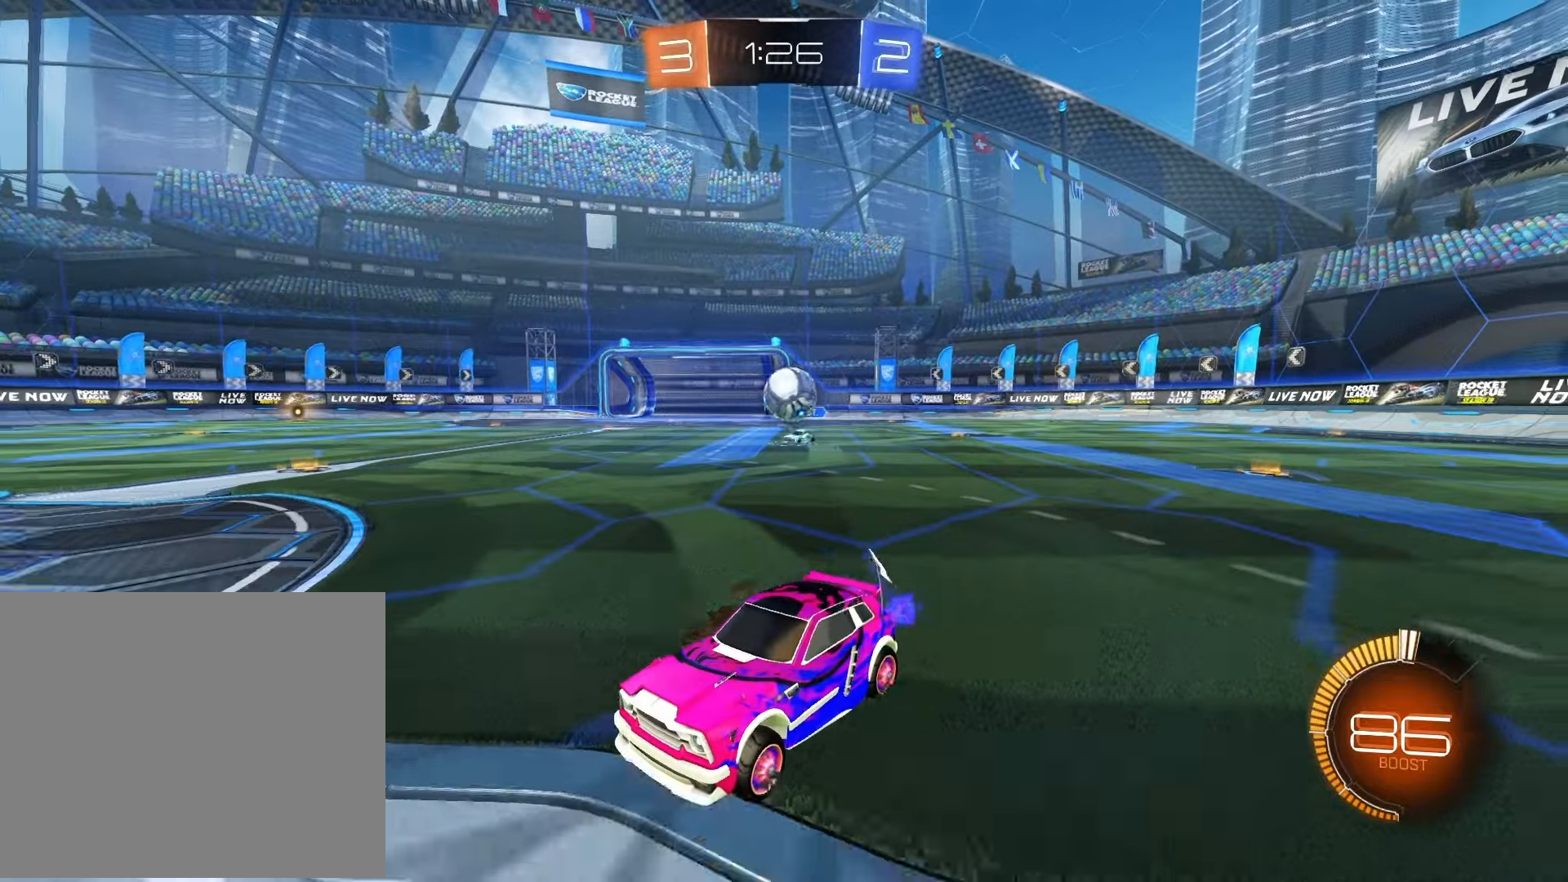
{"buttons": ["R1", "R2"], "left_stick": "center", "right_stick": "center", "events": [[50, "left_stick", "right"], [133, "L2", "down"], [233, "left_stick", "left"], [300, "L2", "up"], [300, "R2", "down"], [417, "R1", "down"], [467, "left_stick", "center"]]}
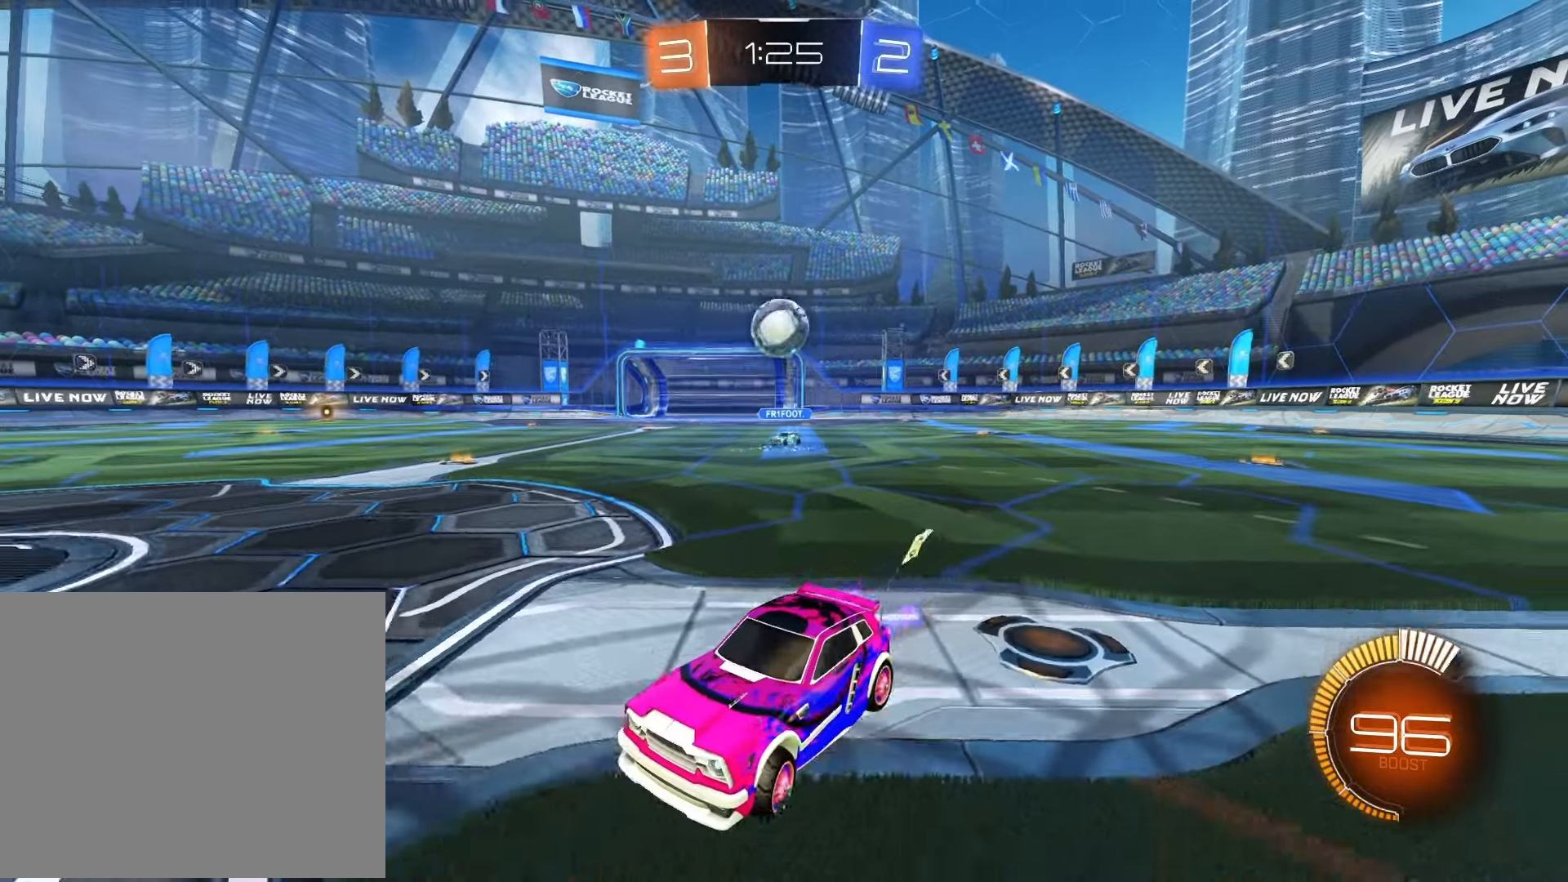
{"buttons": ["SQUARE", "R2"], "left_stick": "right", "right_stick": "center", "events": [[83, "R1", "up"], [150, "SQUARE", "down"], [150, "left_stick", "right"], [317, "SQUARE", "up"], [417, "SQUARE", "down"]]}
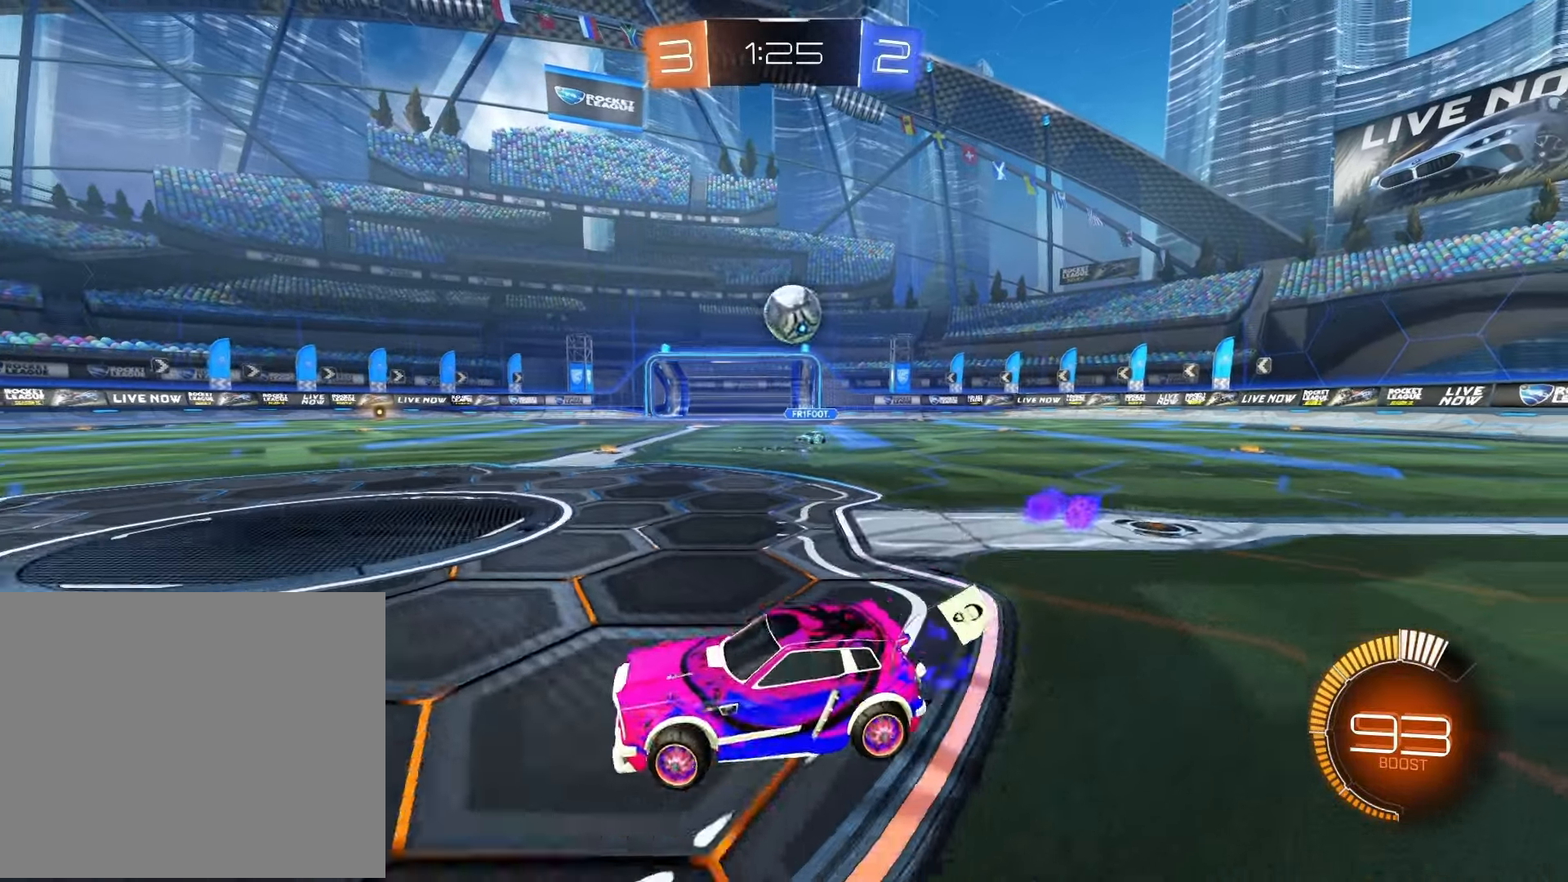
{"buttons": ["L2"], "left_stick": "center", "right_stick": "center", "events": [[17, "SQUARE", "up"], [167, "R2", "up"], [183, "left_stick", "left"], [217, "L2", "down"], [383, "left_stick", "center"]]}
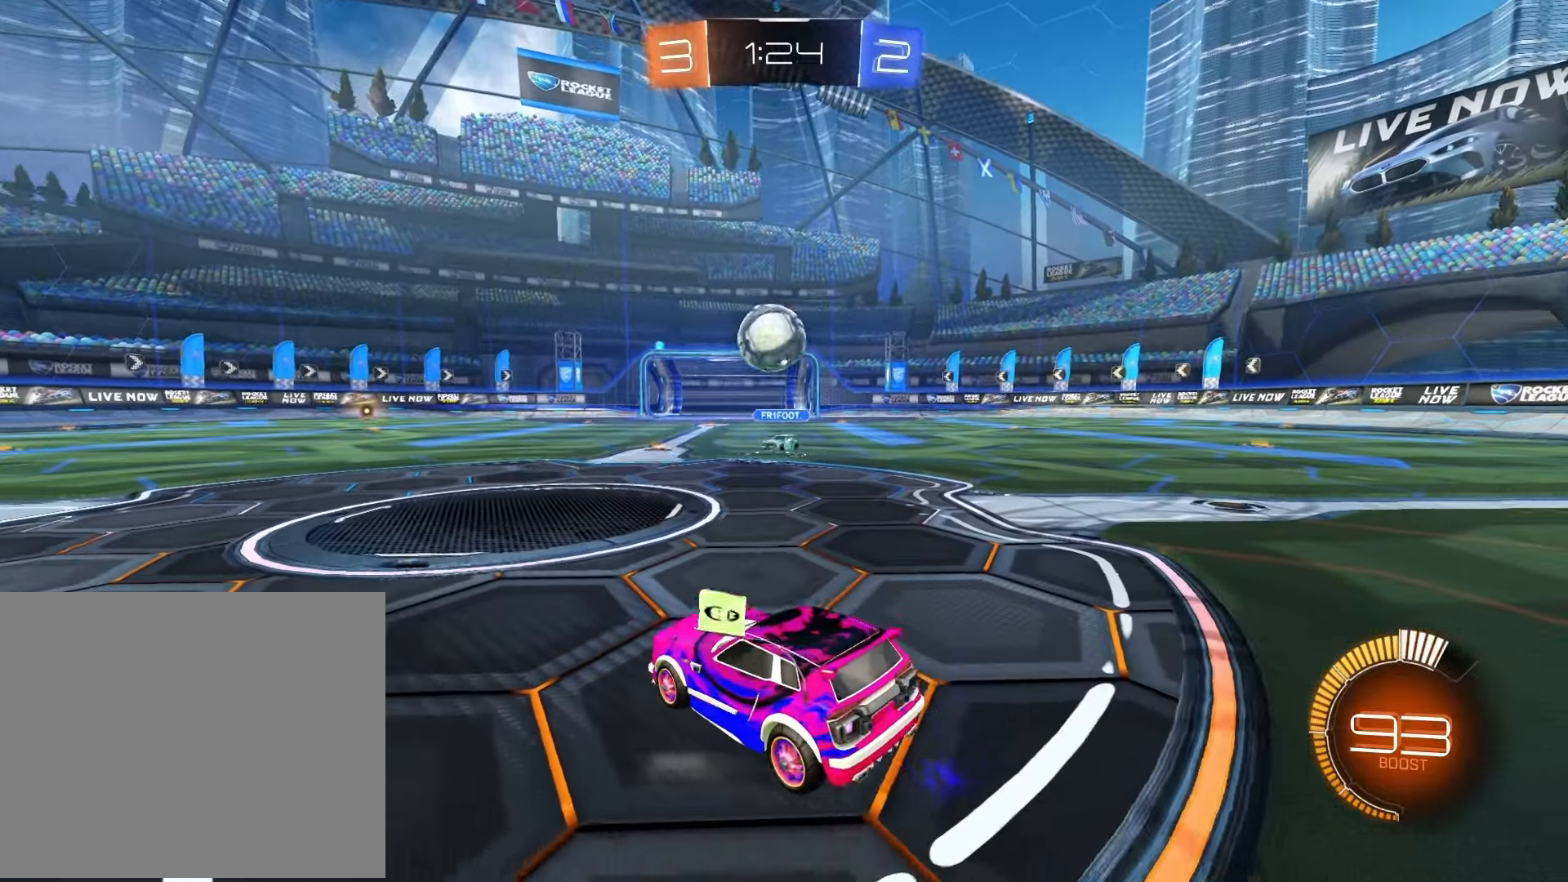
{"buttons": ["CROSS", "R1", "R2"], "left_stick": "down", "right_stick": "center", "events": [[133, "L2", "up"], [133, "R2", "down"], [217, "R1", "down"], [250, "left_stick", "left"], [400, "CROSS", "down"], [400, "left_stick", "down"]]}
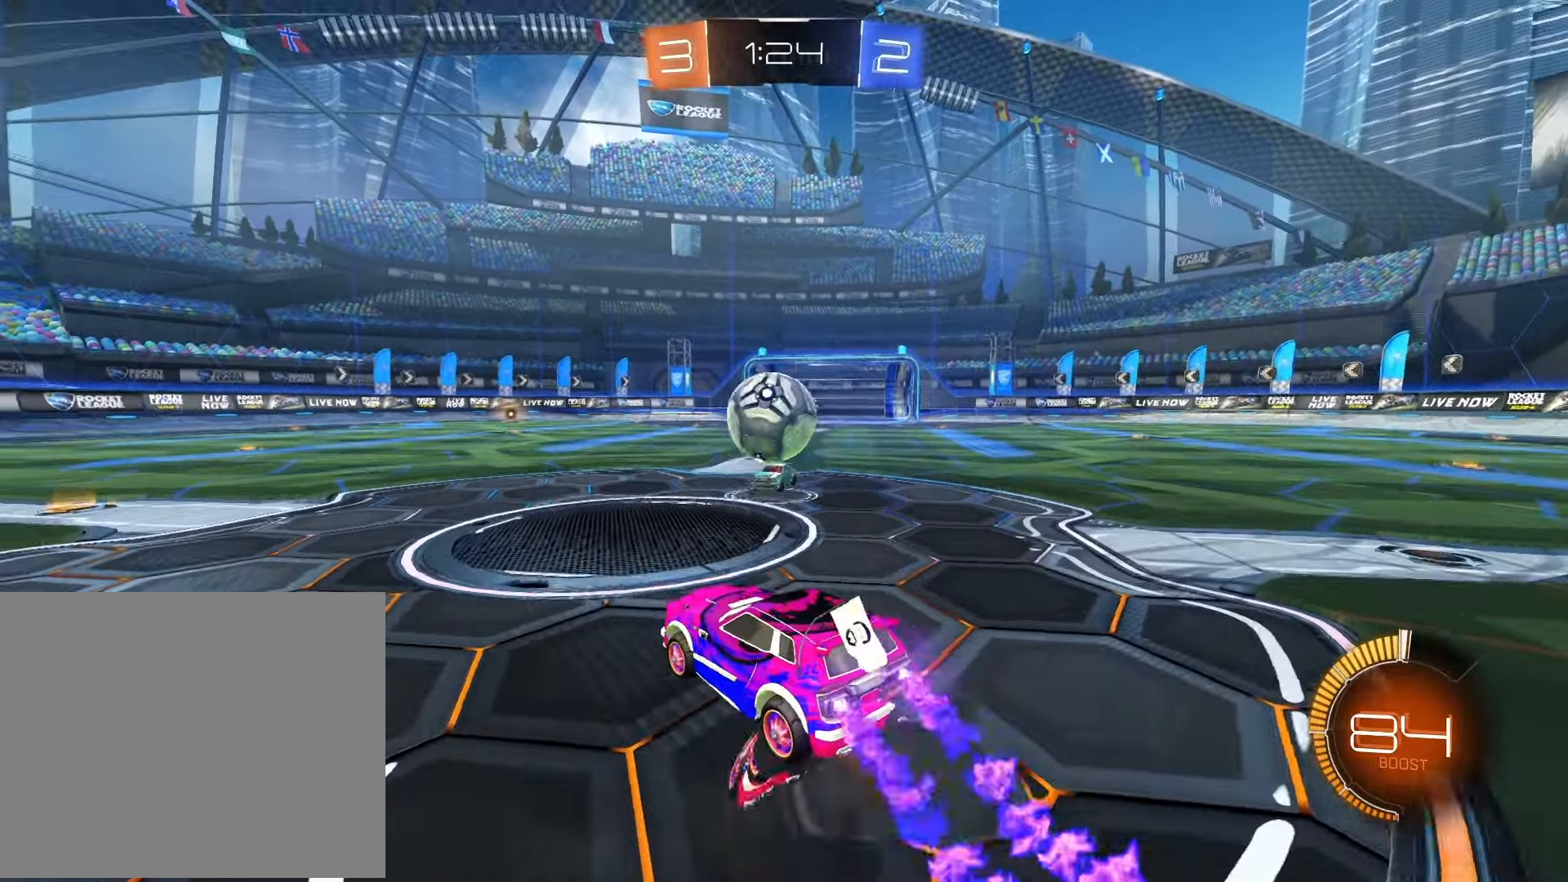
{"buttons": ["SQUARE", "R1", "R2"], "left_stick": "up-left", "right_stick": "center", "events": [[133, "CROSS", "up"], [133, "left_stick", "up-right"], [217, "left_stick", "up"], [233, "CROSS", "down"], [317, "CROSS", "up"], [333, "left_stick", "up-left"], [383, "CROSS", "down"], [450, "SQUARE", "down"], [483, "CROSS", "up"]]}
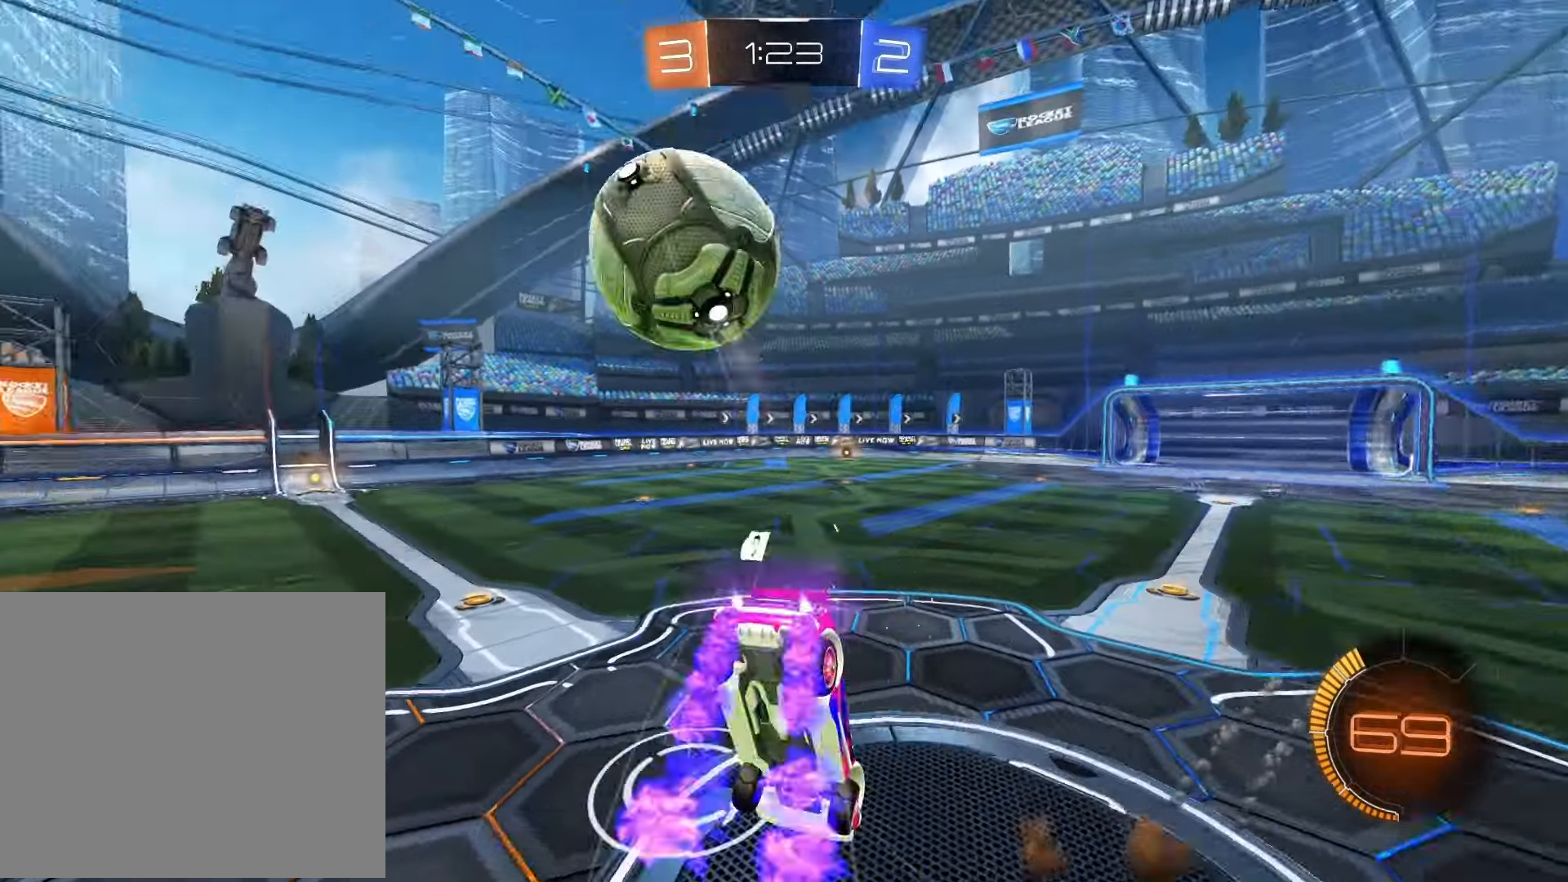
{"buttons": ["SQUARE"], "left_stick": "up-right", "right_stick": "center", "events": [[50, "R1", "up"], [100, "SQUARE", "up"], [183, "R2", "up"], [400, "left_stick", "up-right"], [433, "SQUARE", "down"]]}
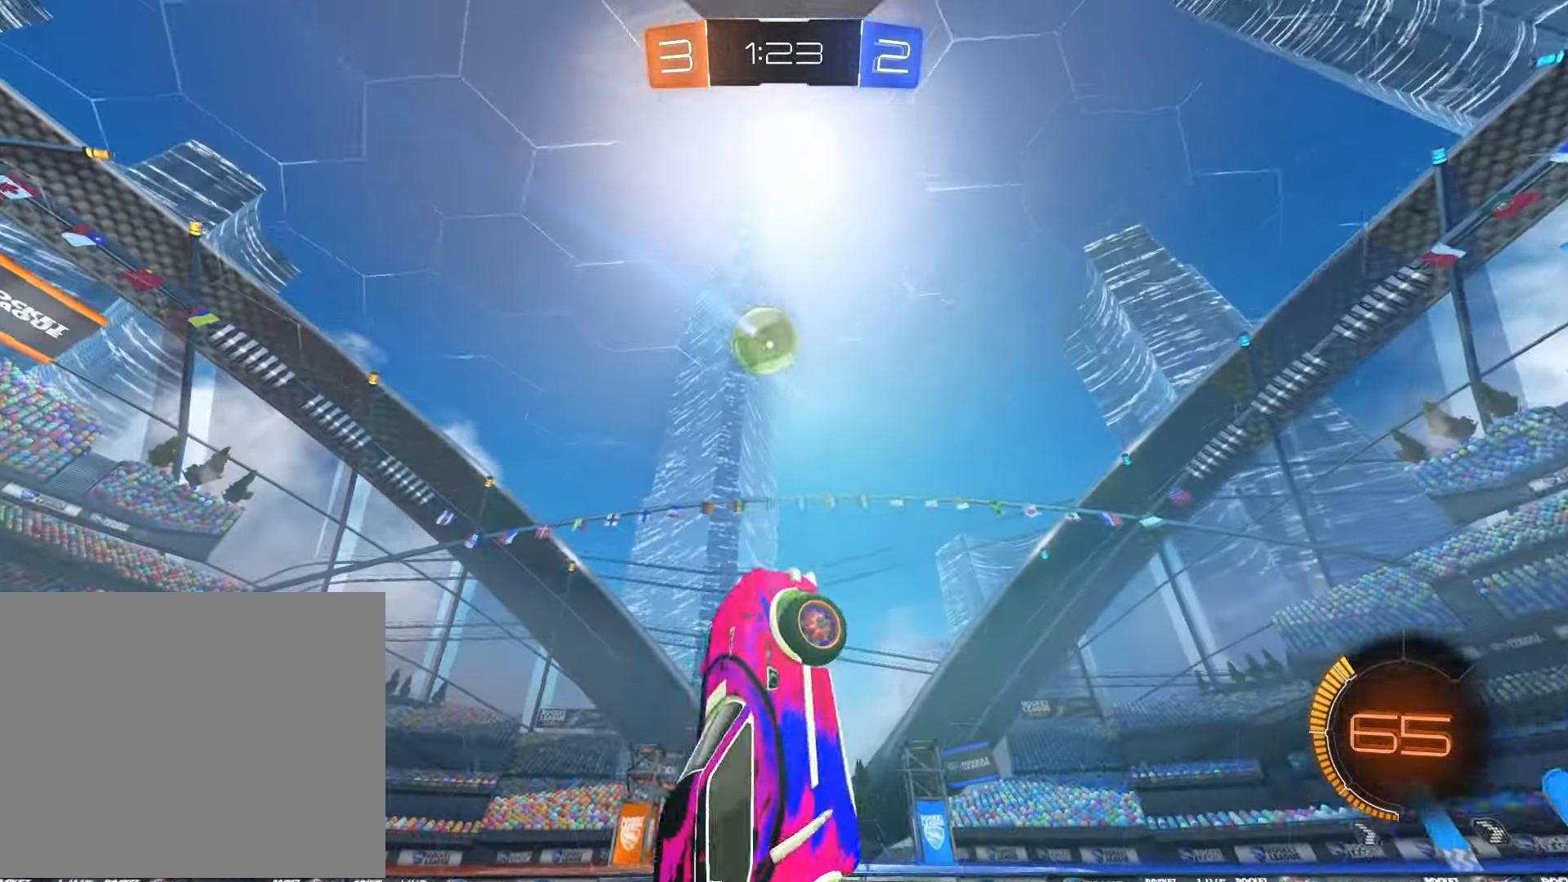
{"buttons": ["R1", "R2"], "left_stick": "center", "right_stick": "center", "events": [[100, "SQUARE", "up"], [167, "R2", "down"], [167, "left_stick", "up"], [267, "left_stick", "center"], [450, "R1", "down"]]}
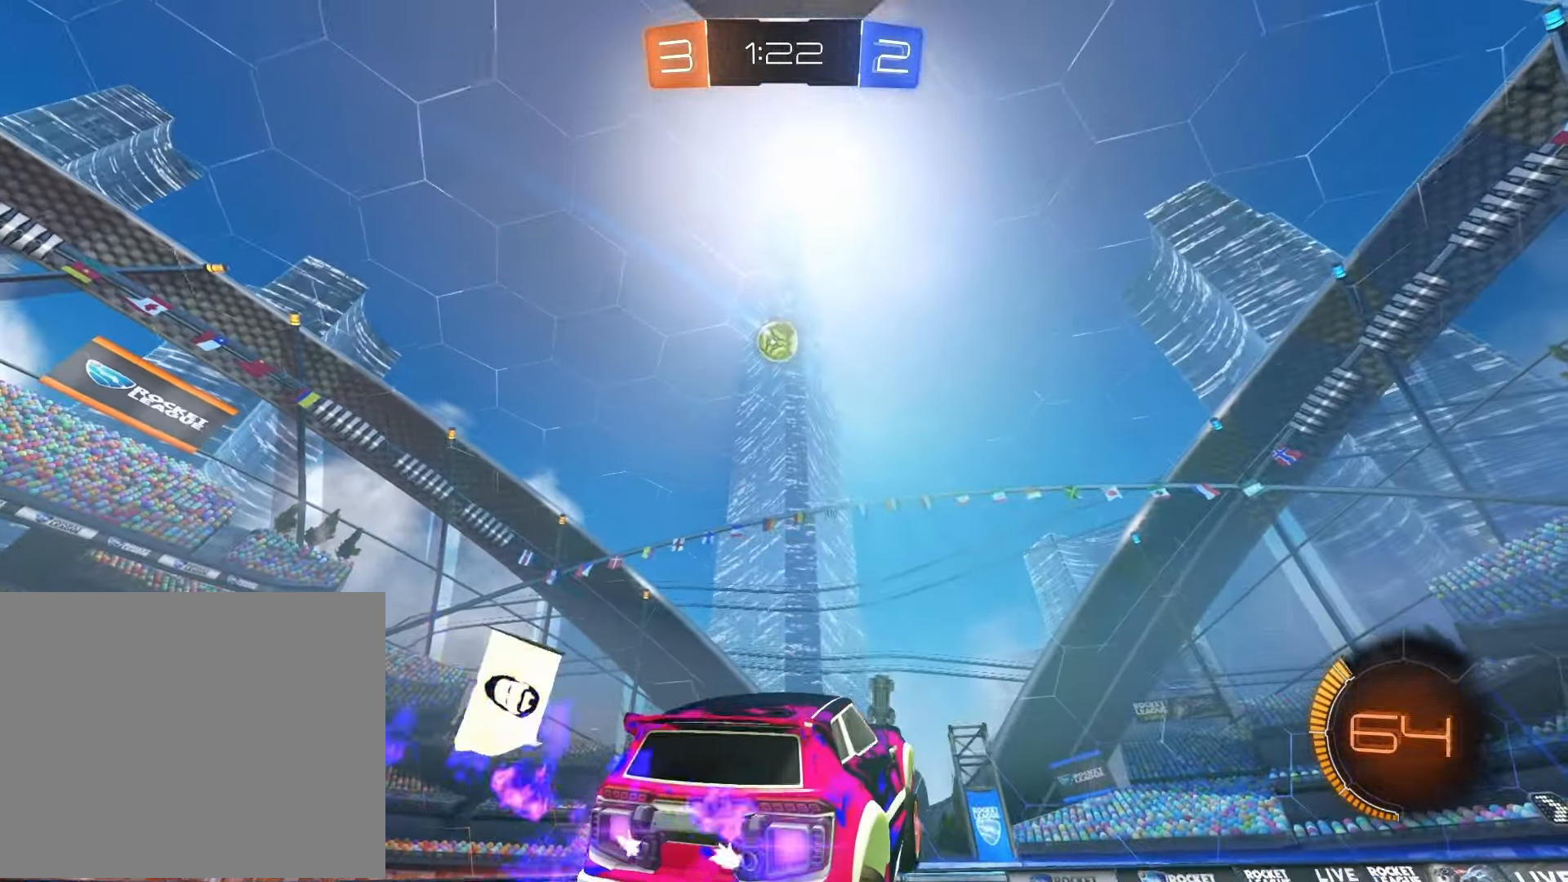
{"buttons": ["R1", "R2"], "left_stick": "left", "right_stick": "center", "events": [[17, "left_stick", "left"]]}
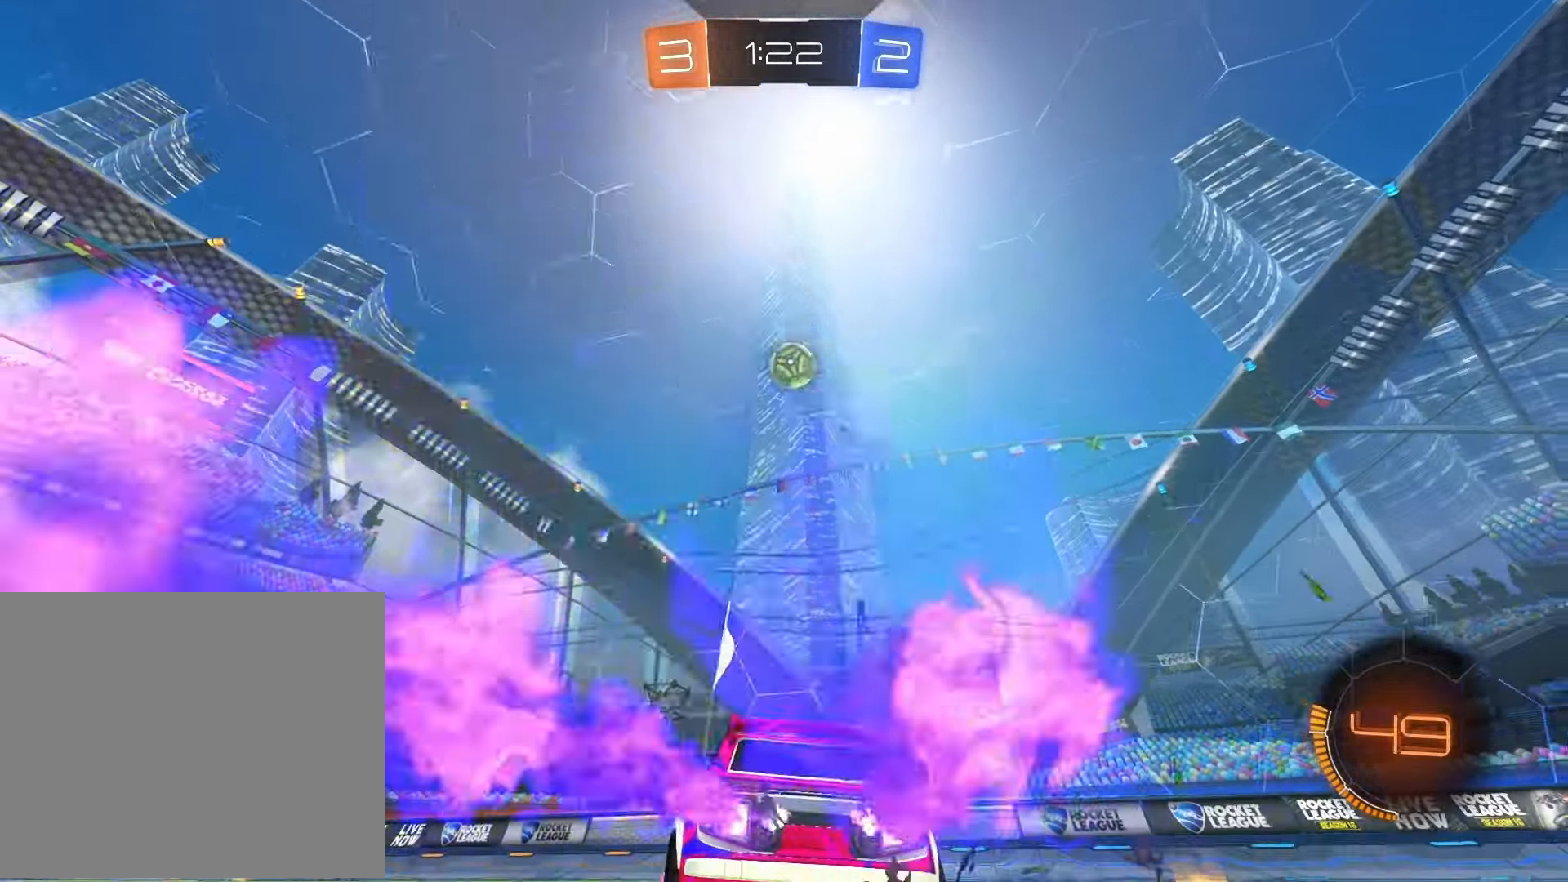
{"buttons": ["R1", "R2"], "left_stick": "center", "right_stick": "center", "events": [[17, "left_stick", "center"], [133, "left_stick", "left"], [217, "R1", "up"], [217, "left_stick", "center"], [267, "left_stick", "right"], [350, "R1", "down"], [433, "left_stick", "center"]]}
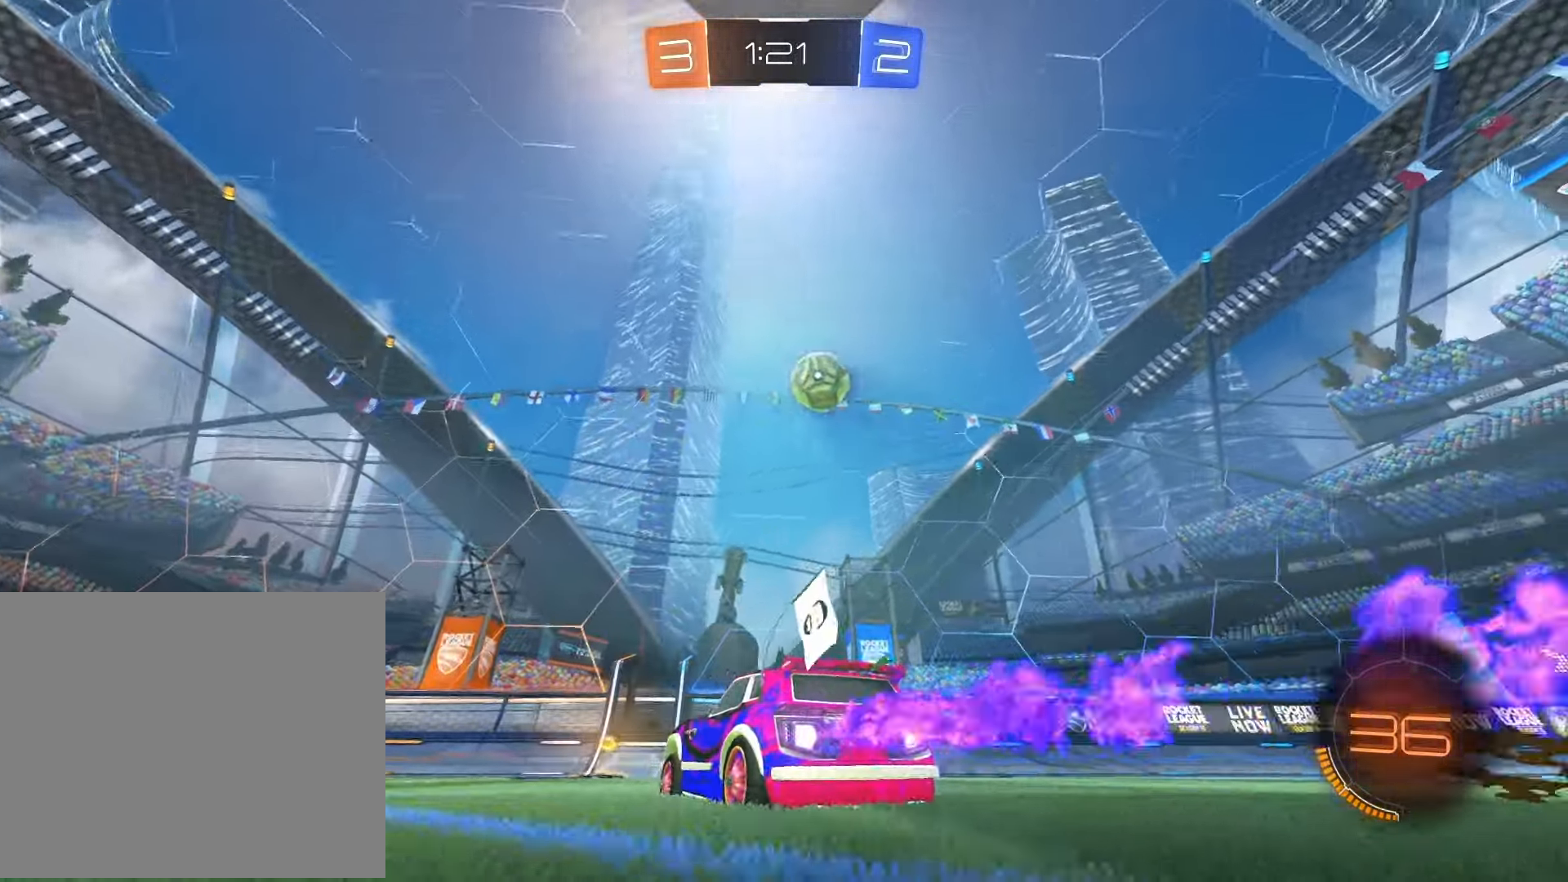
{"buttons": ["SQUARE", "R2"], "left_stick": "right", "right_stick": "center", "events": [[217, "R1", "up"], [250, "left_stick", "right"], [417, "SQUARE", "down"]]}
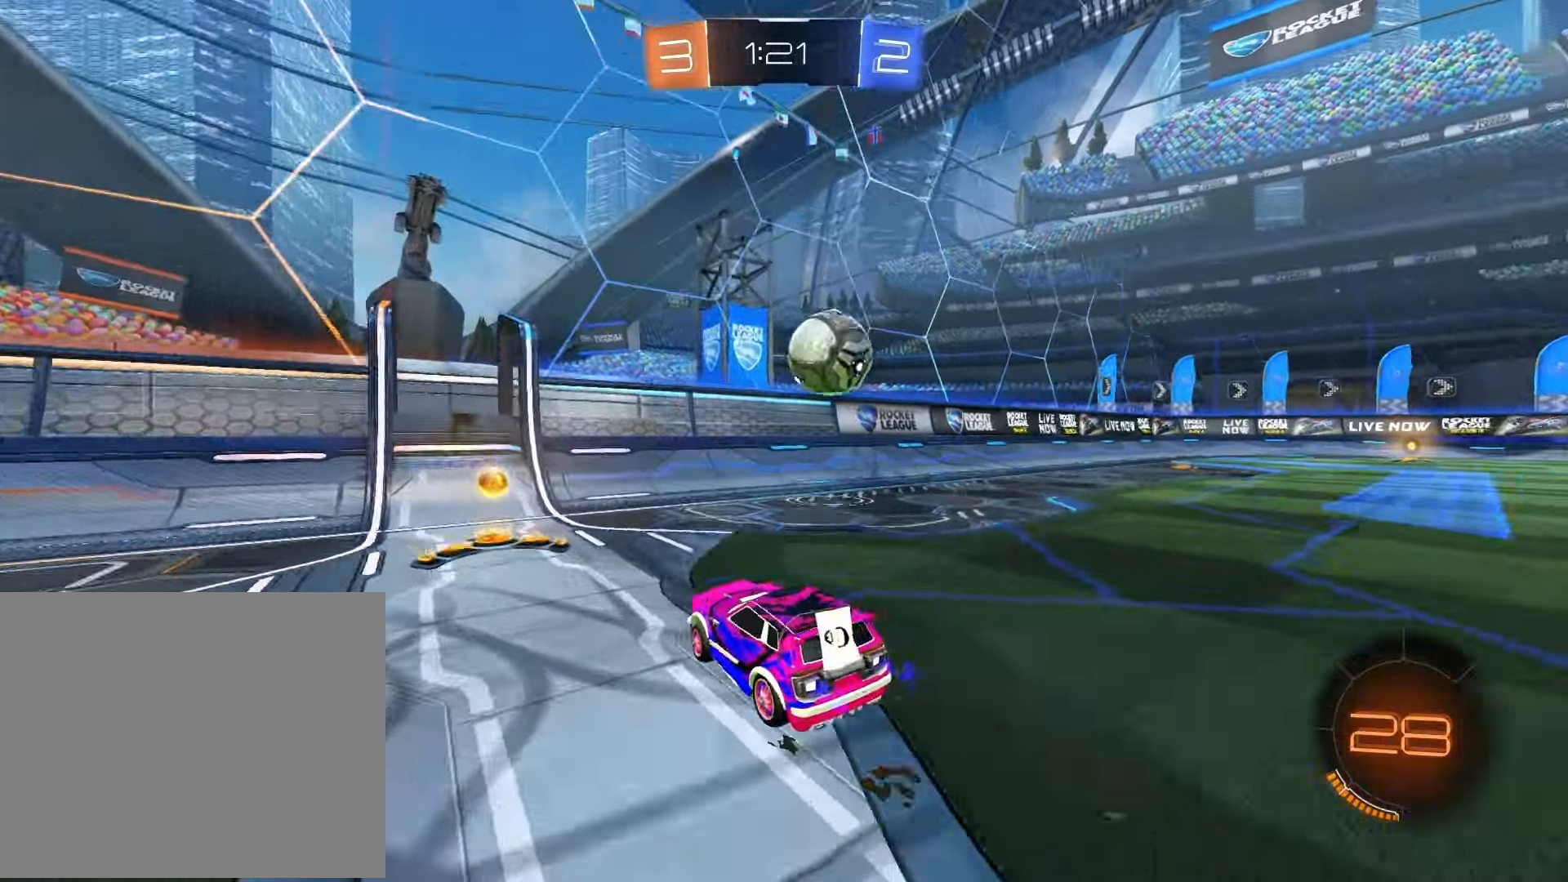
{"buttons": ["L2"], "left_stick": "left", "right_stick": "center", "events": [[33, "SQUARE", "up"], [83, "SQUARE", "down"], [183, "SQUARE", "up"], [217, "L2", "down"], [333, "left_stick", "center"], [383, "R2", "up"], [433, "left_stick", "left"]]}
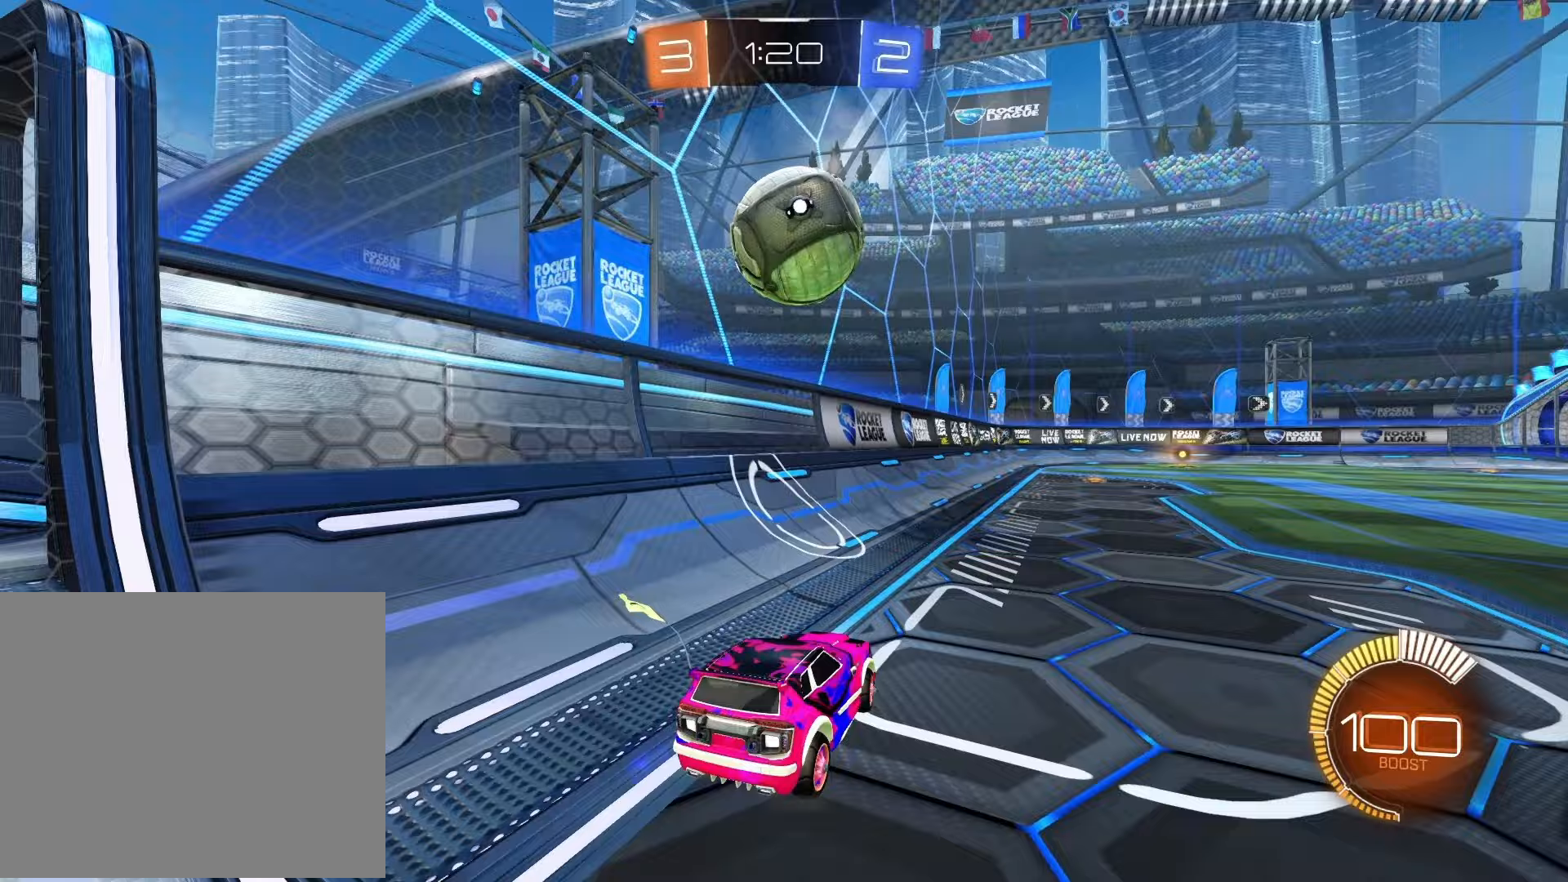
{"buttons": ["L2"], "left_stick": "center", "right_stick": "center", "events": [[133, "left_stick", "center"]]}
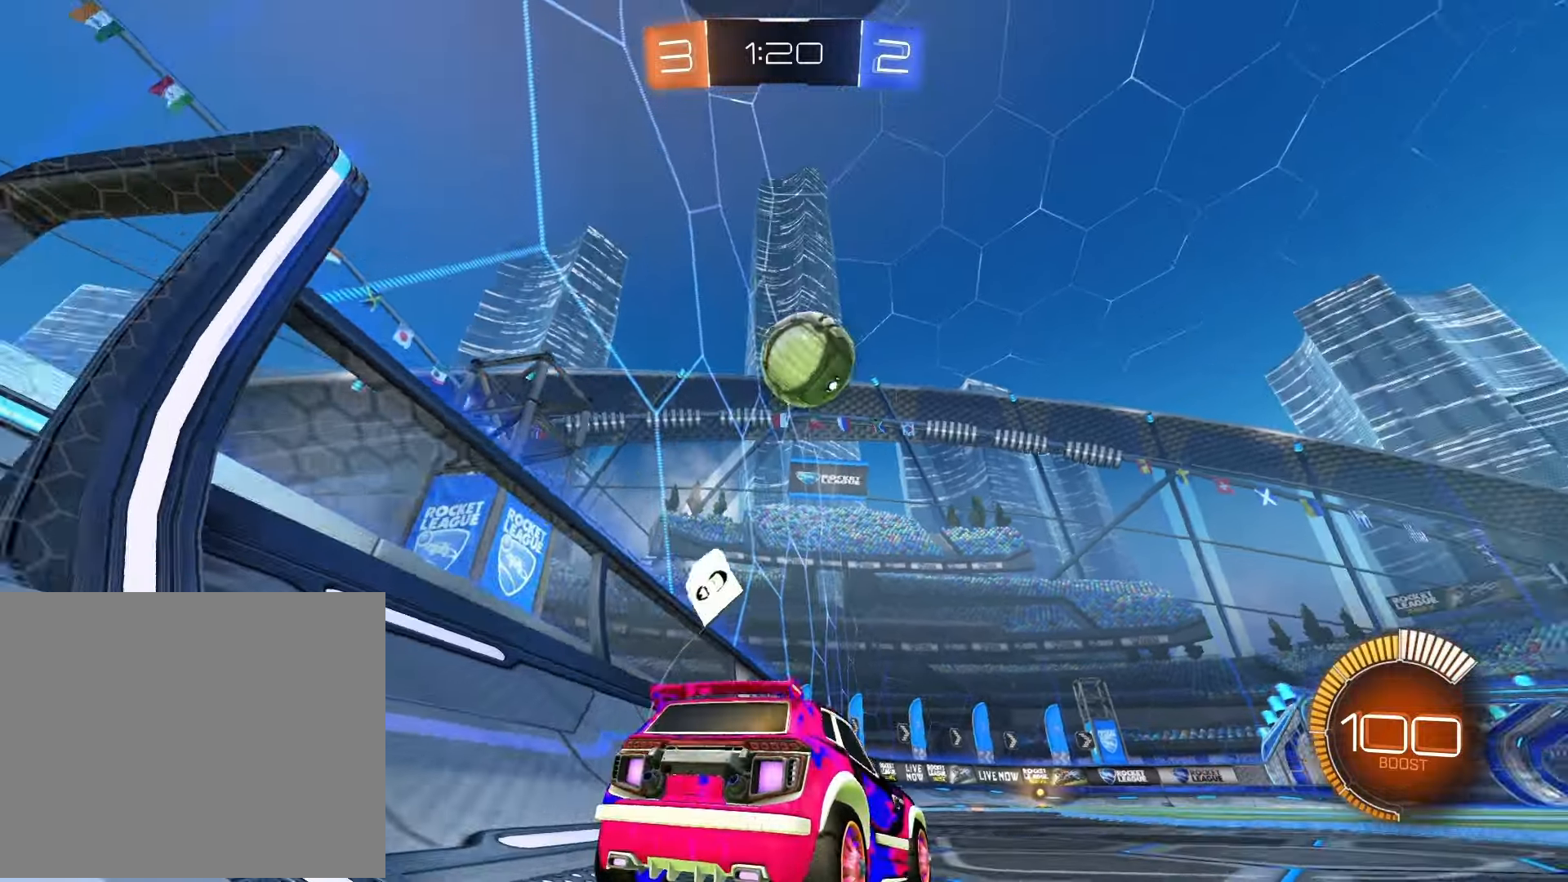
{"buttons": ["L2"], "left_stick": "right", "right_stick": "center", "events": [[200, "left_stick", "left"], [383, "left_stick", "center"], [433, "left_stick", "right"]]}
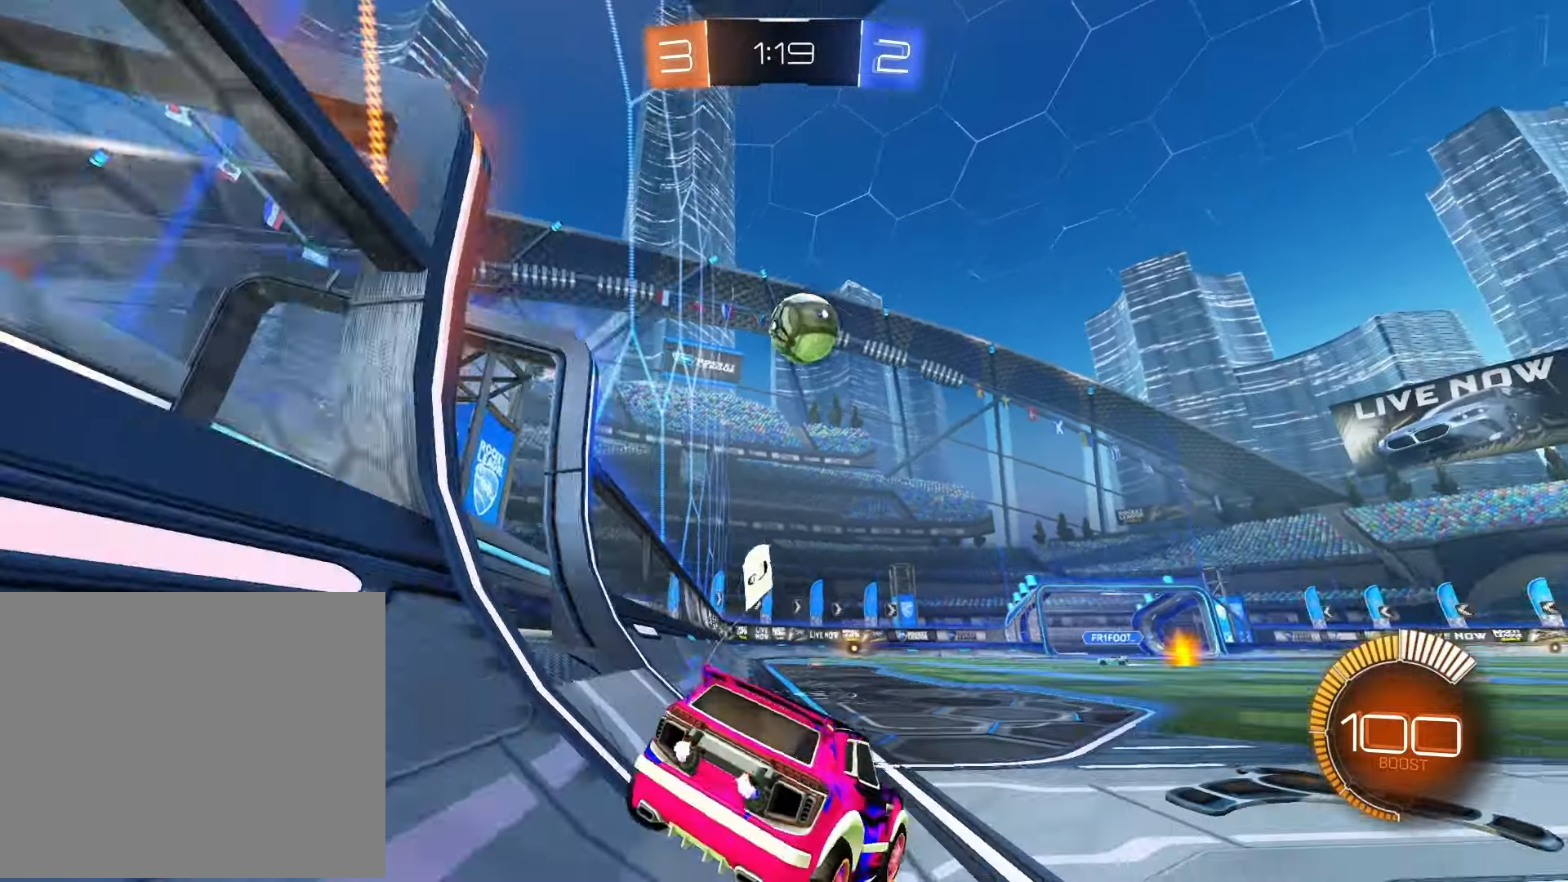
{"buttons": ["R2"], "left_stick": "center", "right_stick": "center", "events": [[17, "R2", "down"], [50, "L2", "up"], [83, "R1", "down"], [83, "left_stick", "center"], [317, "R1", "up"]]}